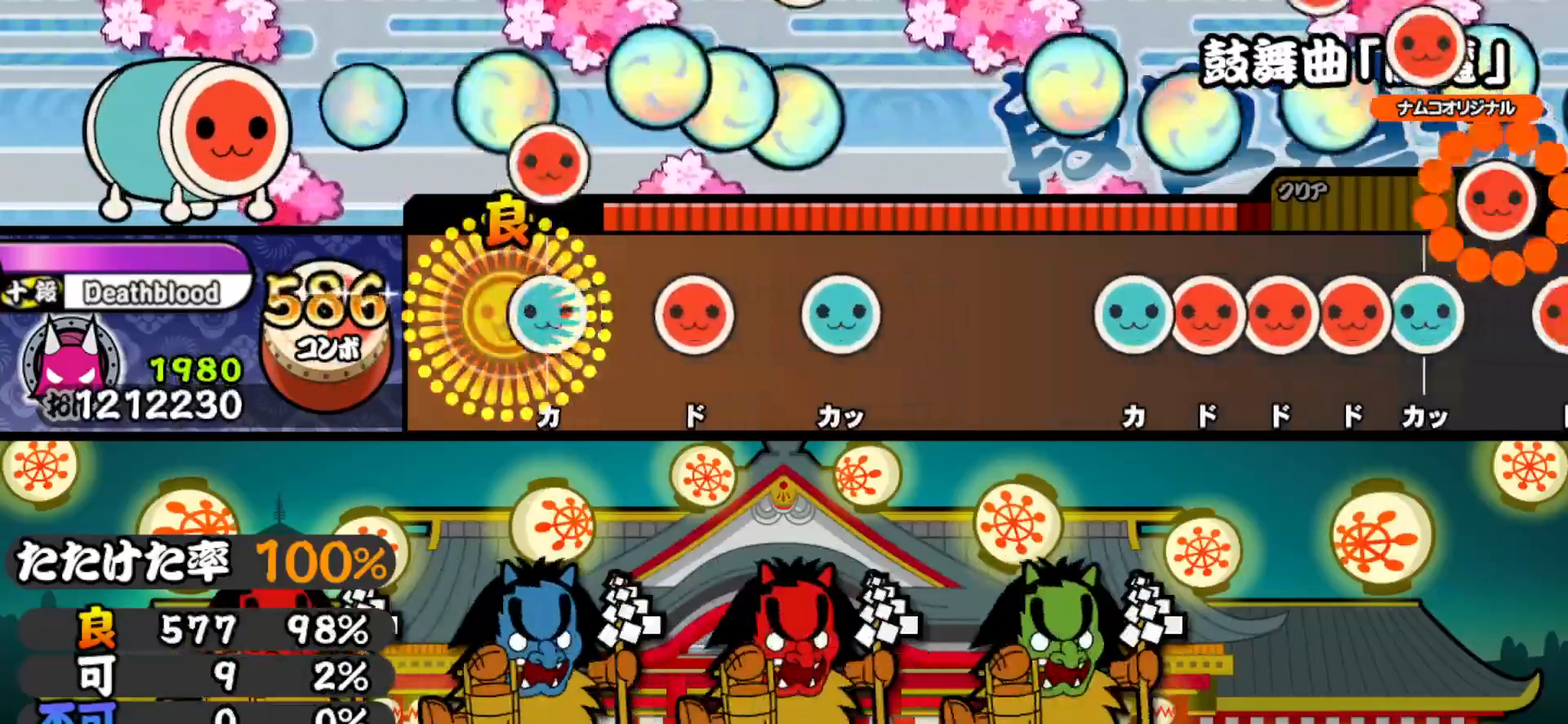
Gameplay with a controller (PlayStation layout); each line is a JSON object with the inputs held at the frame after it. "events" lists button and stick changes between this image and that frame as [ms after this image, input, new state], when the widget could be followed in between. Not read: left_stick.
{"buttons": ["TRIANGLE"], "right_stick": "center", "events": [[83, "TRIANGLE", "down"], [150, "TRIANGLE", "up"], [233, "SQUARE", "down"], [317, "SQUARE", "up"], [400, "TRIANGLE", "down"]]}
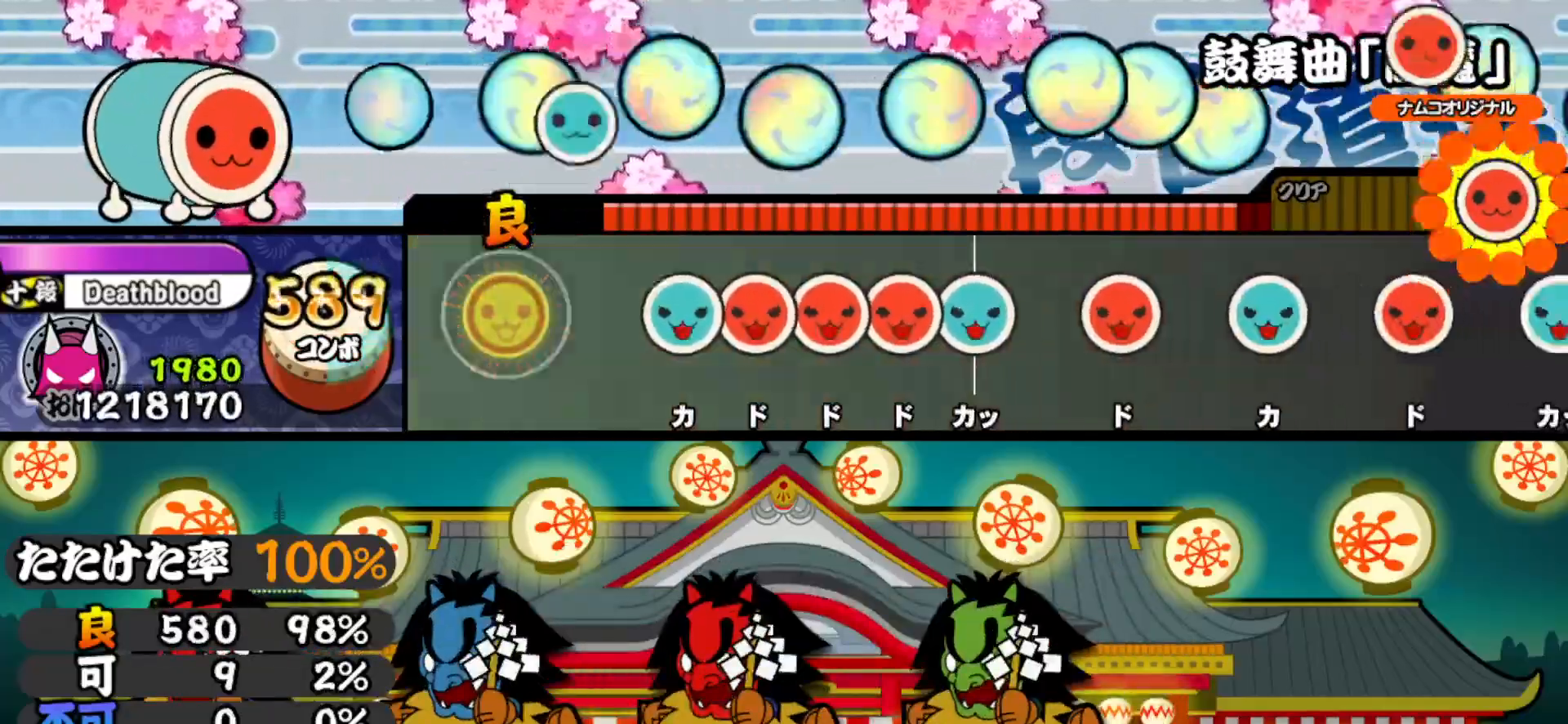
{"buttons": ["DPAD_RIGHT"], "right_stick": "center", "events": [[17, "TRIANGLE", "up"], [217, "TRIANGLE", "down"], [300, "DPAD_RIGHT", "down"], [300, "TRIANGLE", "up"], [383, "DPAD_RIGHT", "up"], [383, "SQUARE", "down"], [467, "DPAD_RIGHT", "down"], [467, "SQUARE", "up"]]}
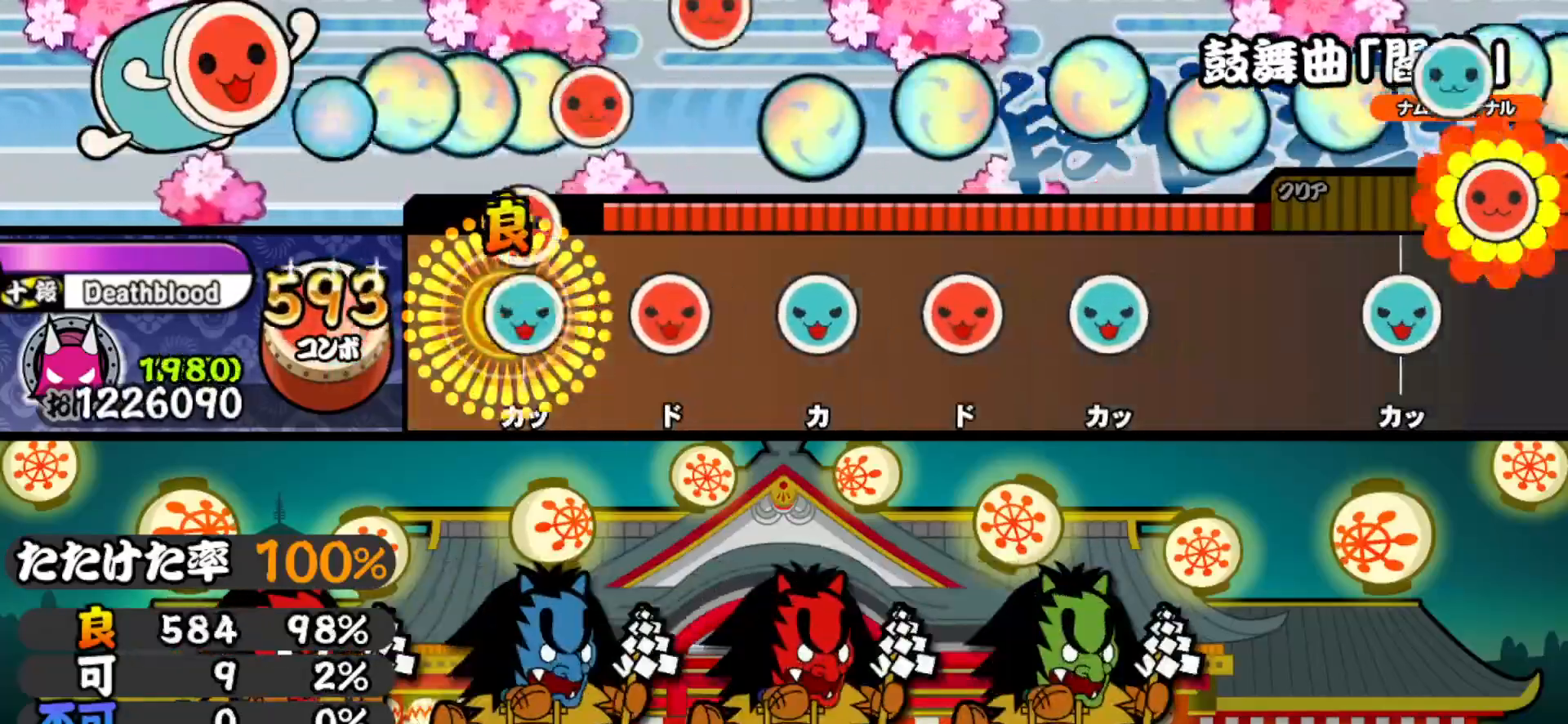
{"buttons": [], "right_stick": "center", "events": [[50, "DPAD_RIGHT", "up"], [50, "TRIANGLE", "down"], [133, "TRIANGLE", "up"], [217, "SQUARE", "down"], [300, "SQUARE", "up"], [367, "TRIANGLE", "down"], [467, "TRIANGLE", "up"]]}
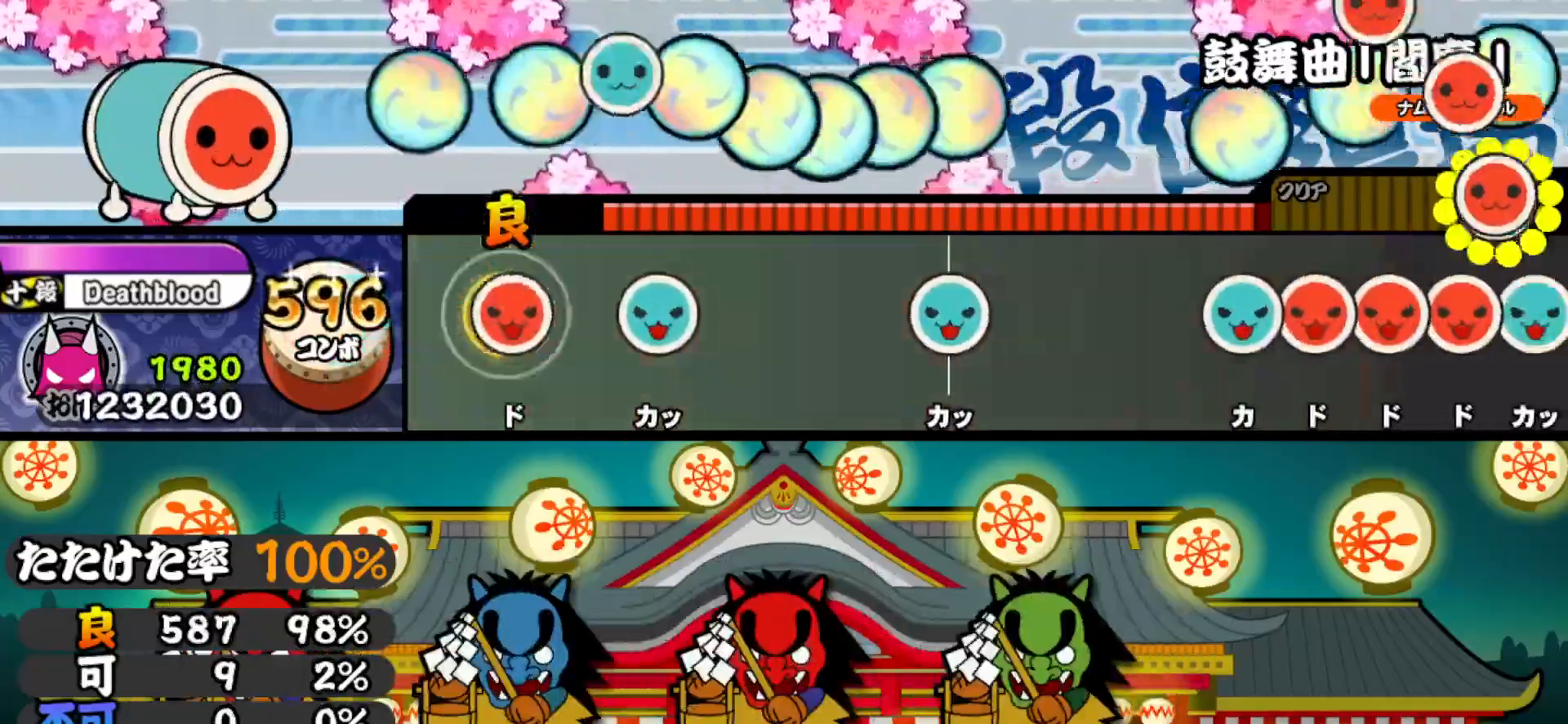
{"buttons": ["TRIANGLE"], "right_stick": "center", "events": [[33, "SQUARE", "down"], [117, "SQUARE", "up"], [200, "TRIANGLE", "down"], [333, "TRIANGLE", "up"], [500, "TRIANGLE", "down"]]}
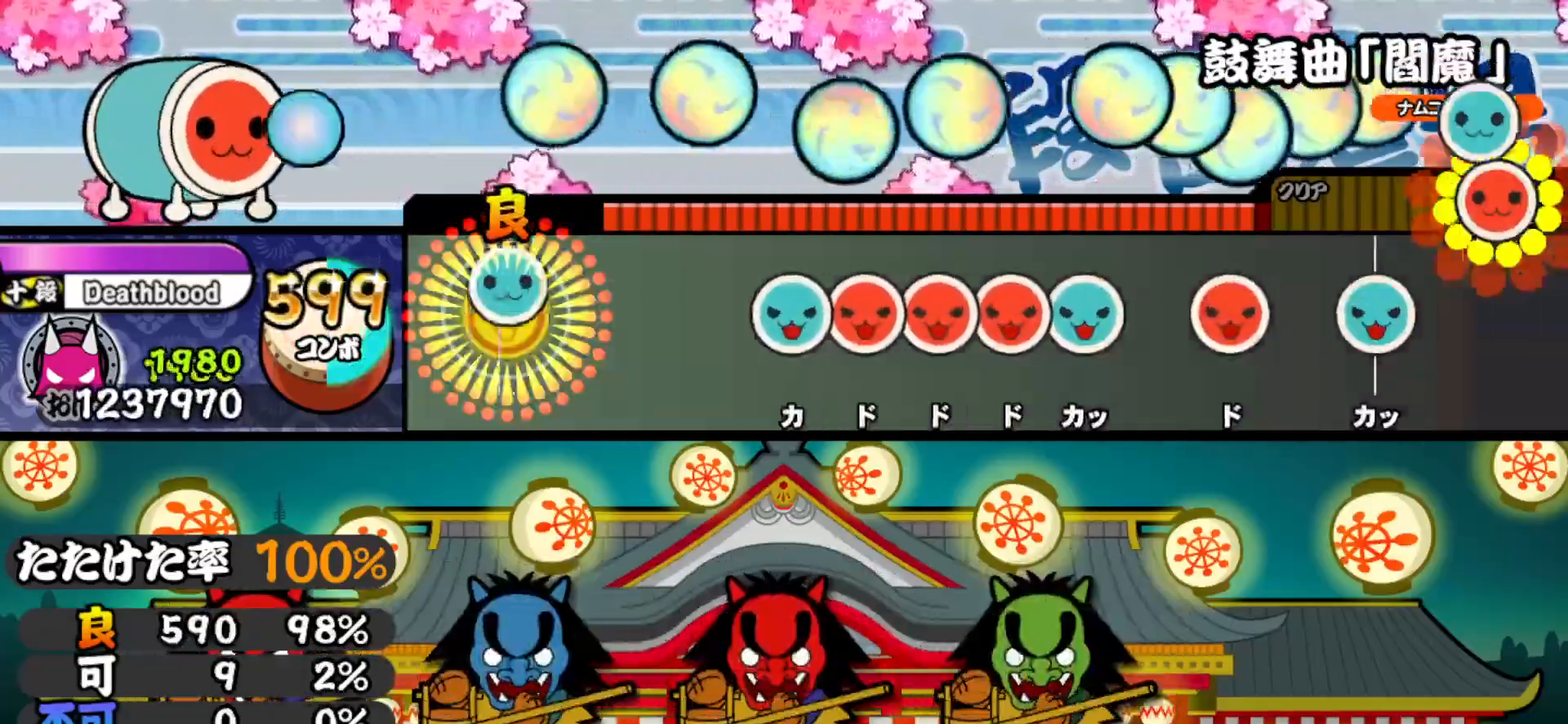
{"buttons": ["SQUARE"], "right_stick": "center", "events": [[150, "TRIANGLE", "up"], [350, "TRIANGLE", "down"], [417, "DPAD_RIGHT", "down"], [433, "TRIANGLE", "up"], [500, "DPAD_RIGHT", "up"], [500, "SQUARE", "down"]]}
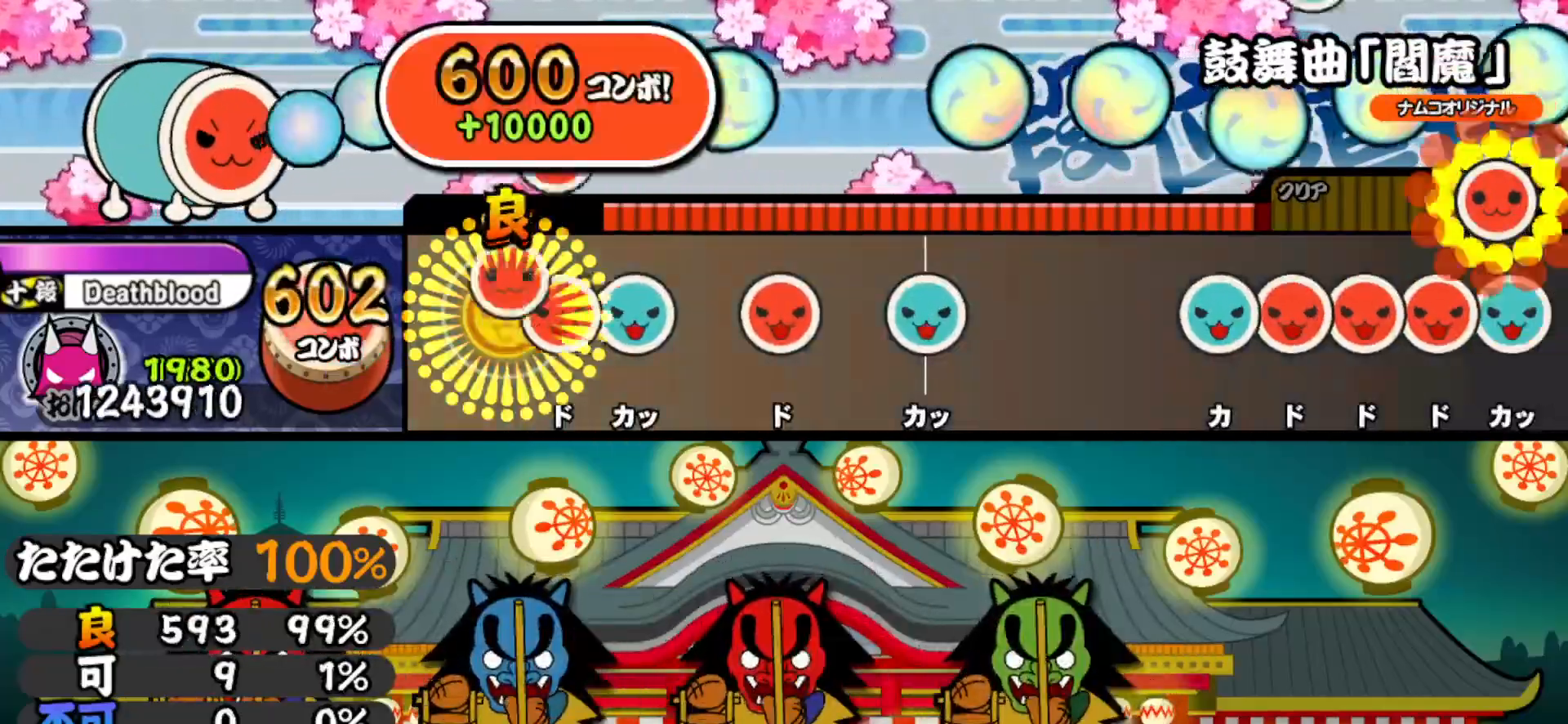
{"buttons": ["TRIANGLE"], "right_stick": "center", "events": [[83, "DPAD_RIGHT", "down"], [83, "SQUARE", "up"], [150, "TRIANGLE", "down"], [167, "DPAD_RIGHT", "up"], [233, "TRIANGLE", "up"], [317, "SQUARE", "down"], [400, "SQUARE", "up"], [483, "TRIANGLE", "down"]]}
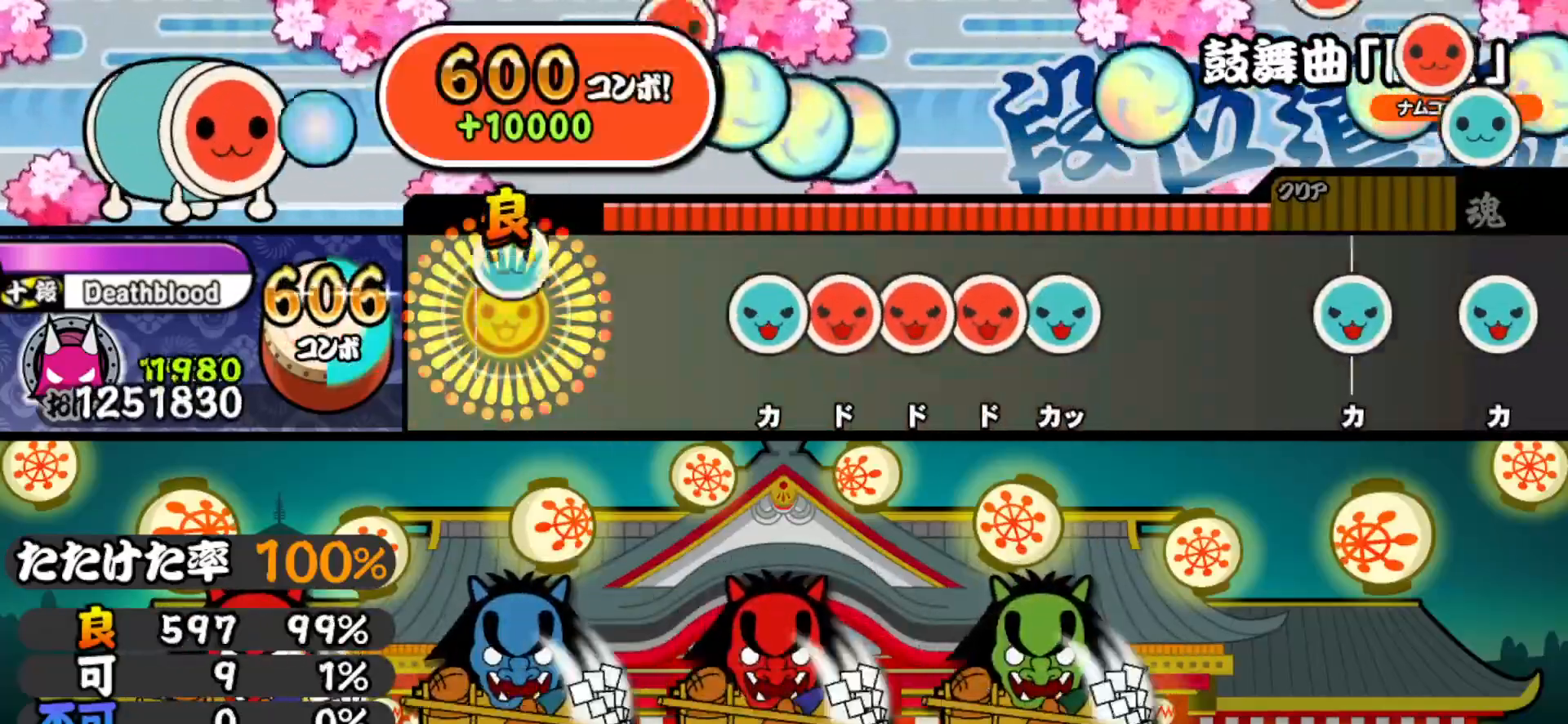
{"buttons": ["SQUARE"], "right_stick": "center", "events": [[117, "TRIANGLE", "up"], [317, "TRIANGLE", "down"], [400, "DPAD_RIGHT", "down"], [400, "TRIANGLE", "up"], [483, "DPAD_RIGHT", "up"], [483, "SQUARE", "down"]]}
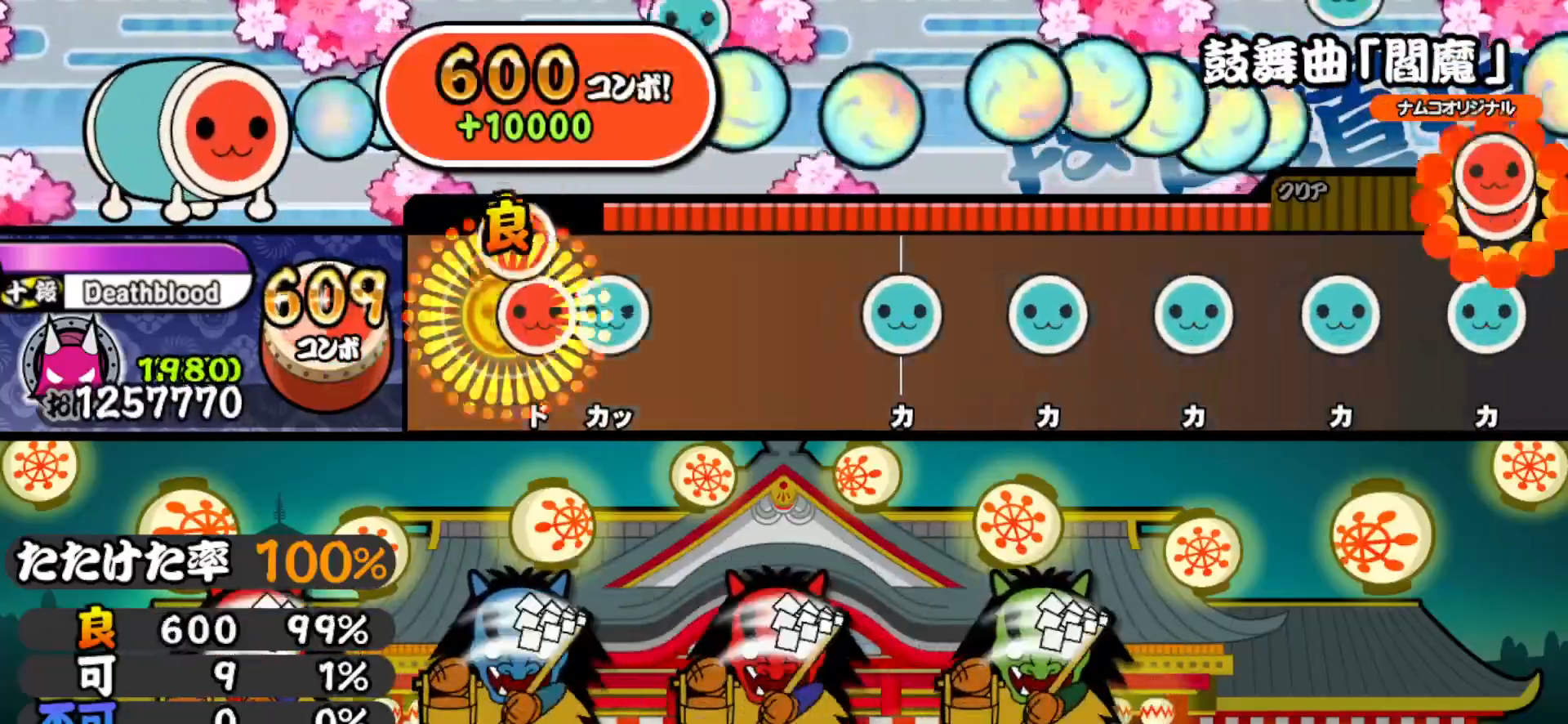
{"buttons": ["TRIANGLE"], "right_stick": "center", "events": [[50, "DPAD_RIGHT", "down"], [50, "SQUARE", "up"], [133, "TRIANGLE", "down"], [150, "DPAD_RIGHT", "up"], [250, "TRIANGLE", "up"], [450, "TRIANGLE", "down"]]}
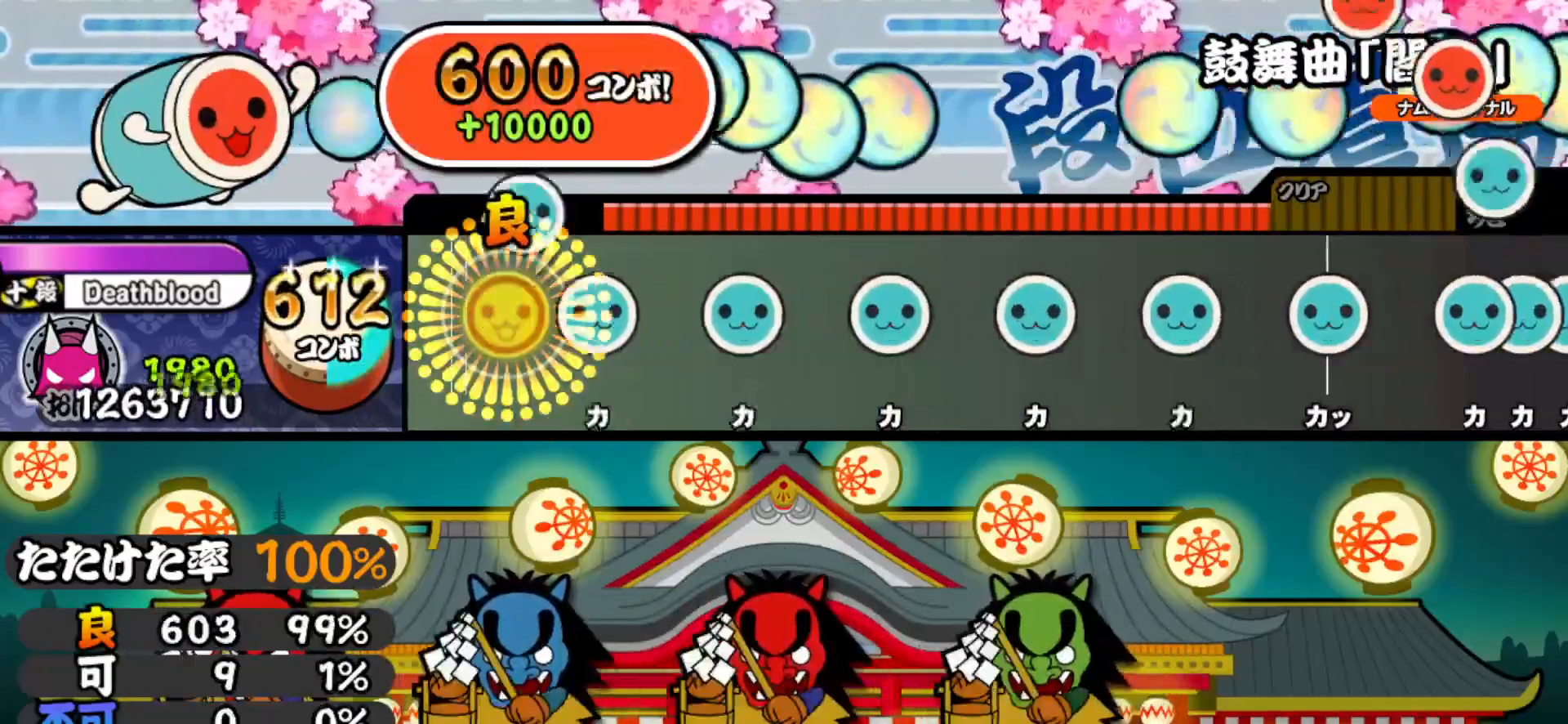
{"buttons": ["TRIANGLE"], "right_stick": "center", "events": [[33, "TRIANGLE", "up"], [100, "TRIANGLE", "down"], [200, "TRIANGLE", "up"], [267, "TRIANGLE", "down"], [350, "TRIANGLE", "up"], [450, "TRIANGLE", "down"]]}
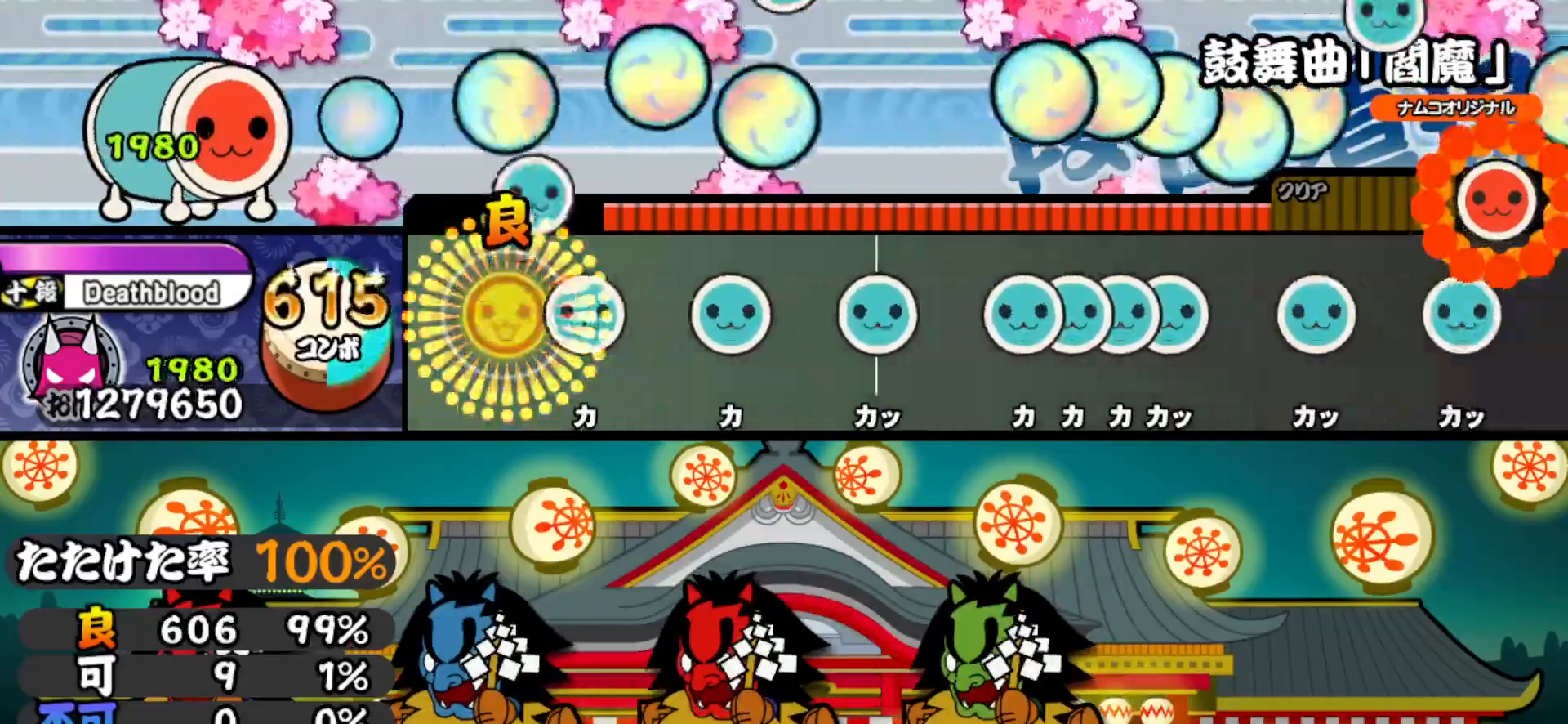
{"buttons": ["TRIANGLE"], "right_stick": "center", "events": [[33, "TRIANGLE", "up"], [117, "TRIANGLE", "down"], [200, "TRIANGLE", "up"], [283, "TRIANGLE", "down"], [350, "TRIANGLE", "up"], [450, "TRIANGLE", "down"]]}
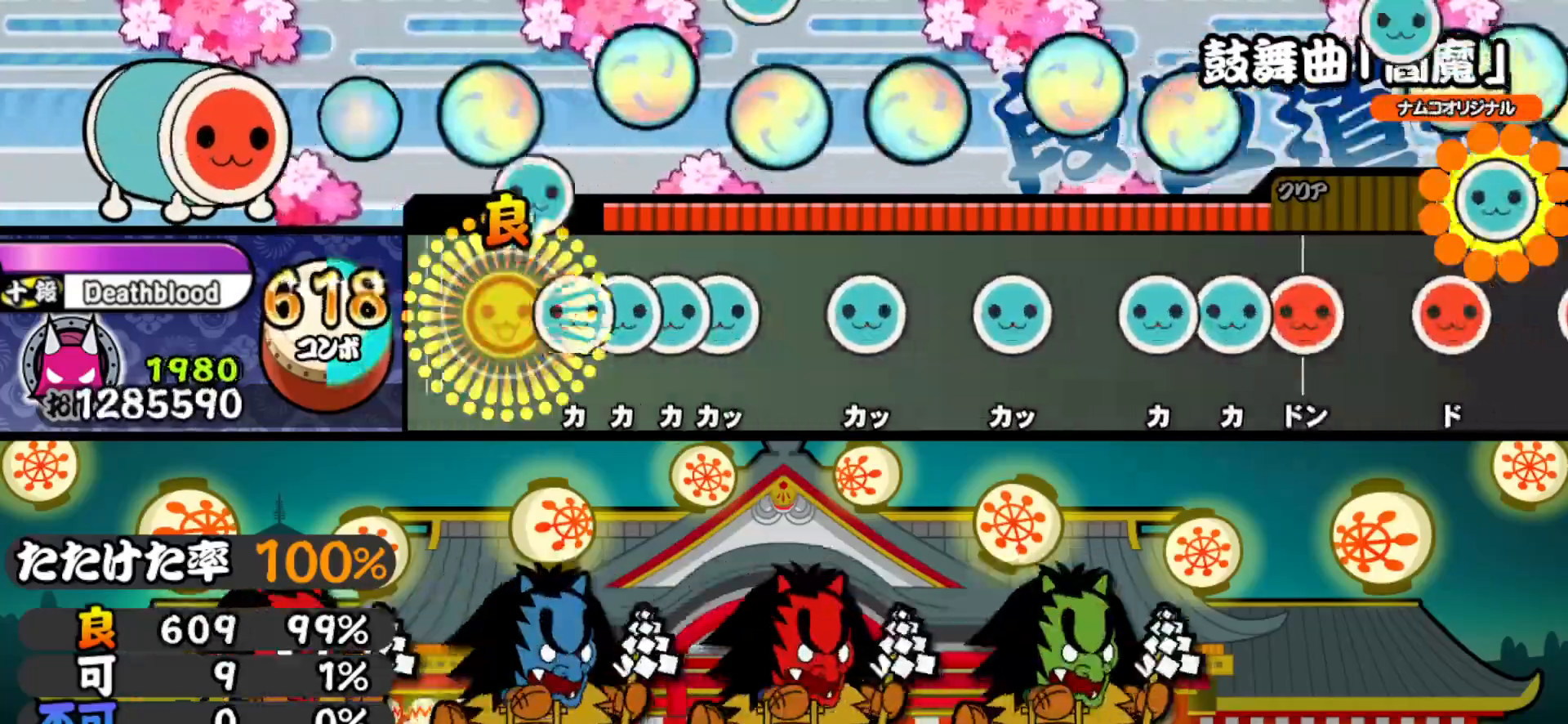
{"buttons": ["TRIANGLE"], "right_stick": "center", "events": [[17, "TRIANGLE", "up"], [100, "TRIANGLE", "down"], [150, "DPAD_UP", "down"], [167, "TRIANGLE", "up"], [217, "DPAD_UP", "up"], [217, "TRIANGLE", "down"], [267, "DPAD_UP", "down"], [283, "TRIANGLE", "up"], [367, "DPAD_UP", "up"], [450, "TRIANGLE", "down"]]}
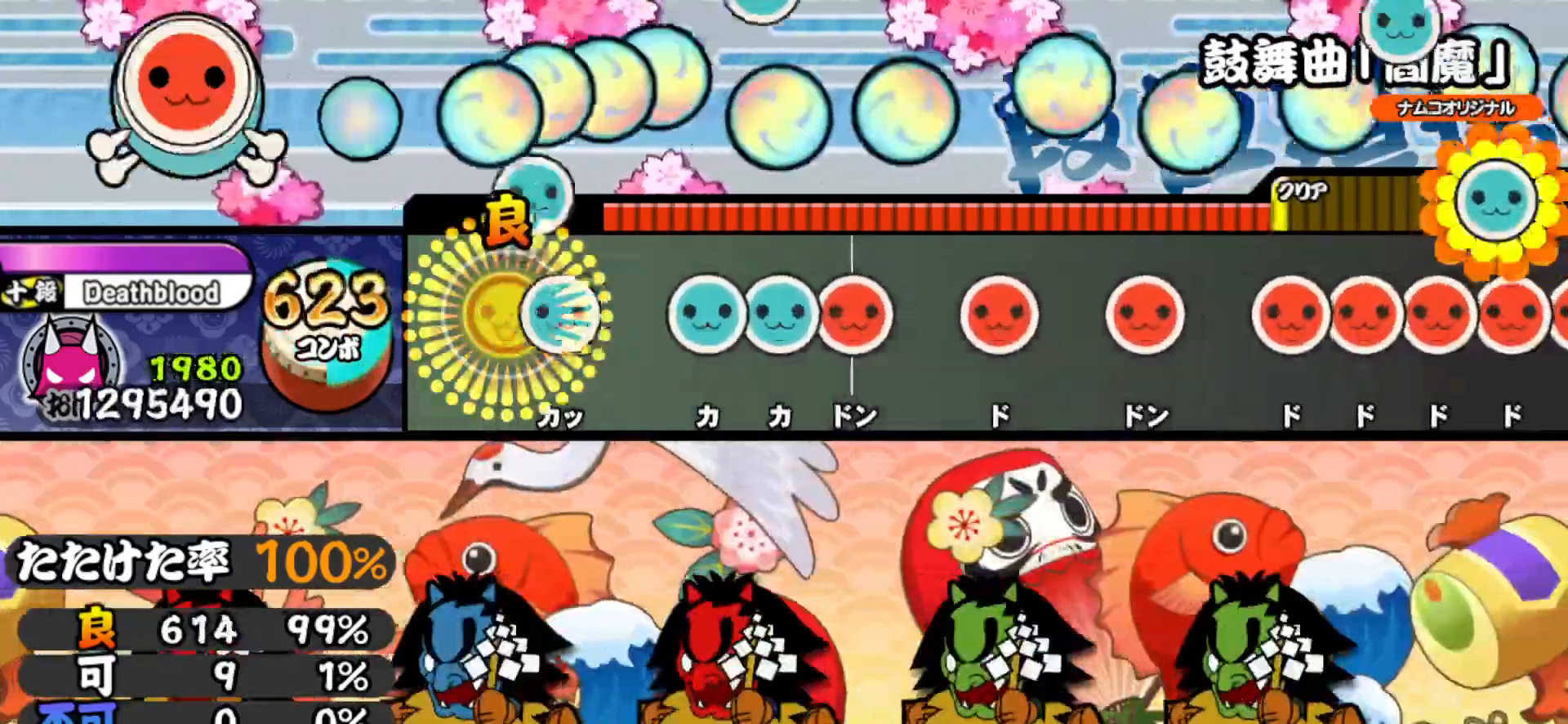
{"buttons": [], "right_stick": "center", "events": [[17, "TRIANGLE", "up"], [100, "TRIANGLE", "down"], [167, "TRIANGLE", "up"], [250, "TRIANGLE", "down"], [333, "DPAD_UP", "down"], [333, "TRIANGLE", "up"], [400, "DPAD_UP", "up"], [400, "SQUARE", "down"], [483, "SQUARE", "up"]]}
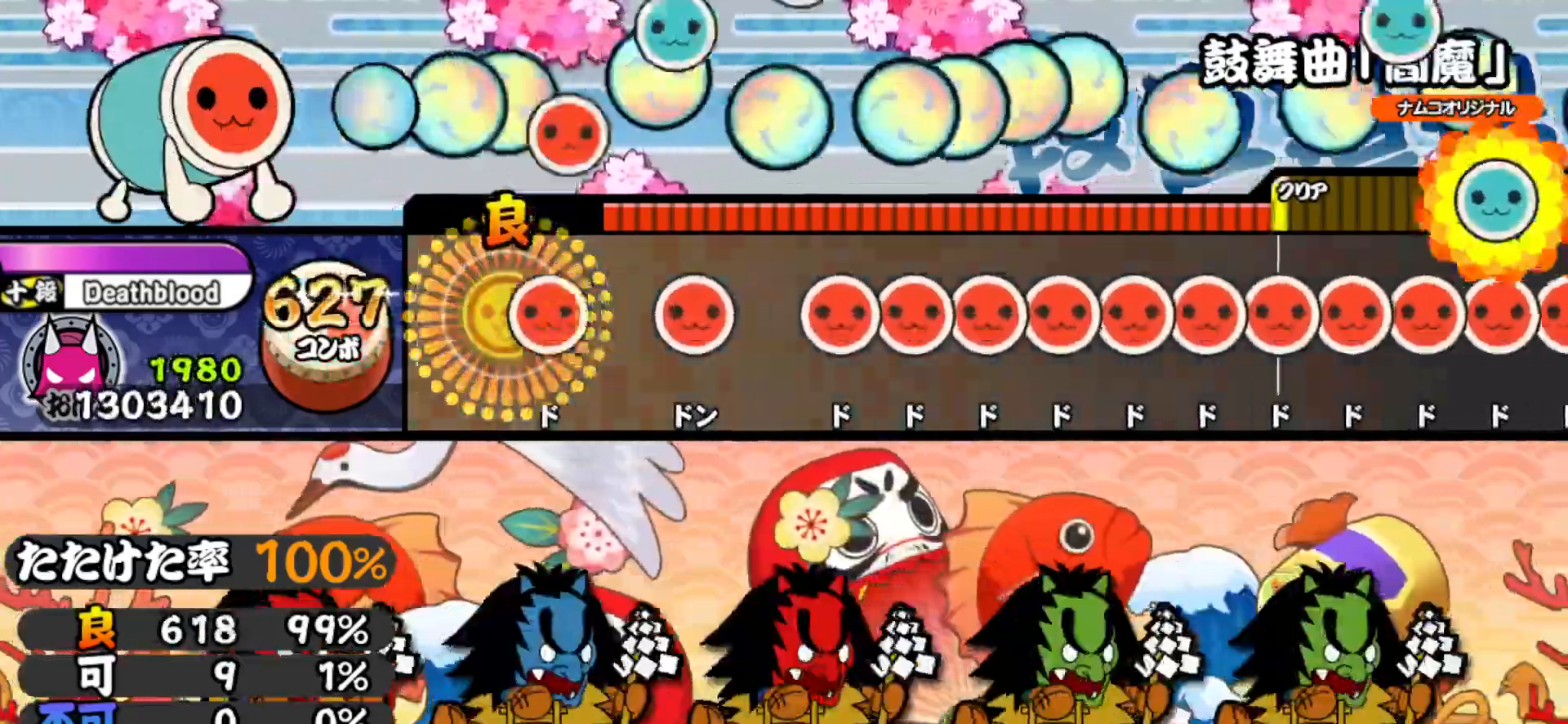
{"buttons": ["DPAD_RIGHT"], "right_stick": "center", "events": [[67, "SQUARE", "down"], [150, "SQUARE", "up"], [233, "SQUARE", "down"], [300, "SQUARE", "up"], [383, "SQUARE", "down"], [467, "SQUARE", "up"], [483, "DPAD_RIGHT", "down"]]}
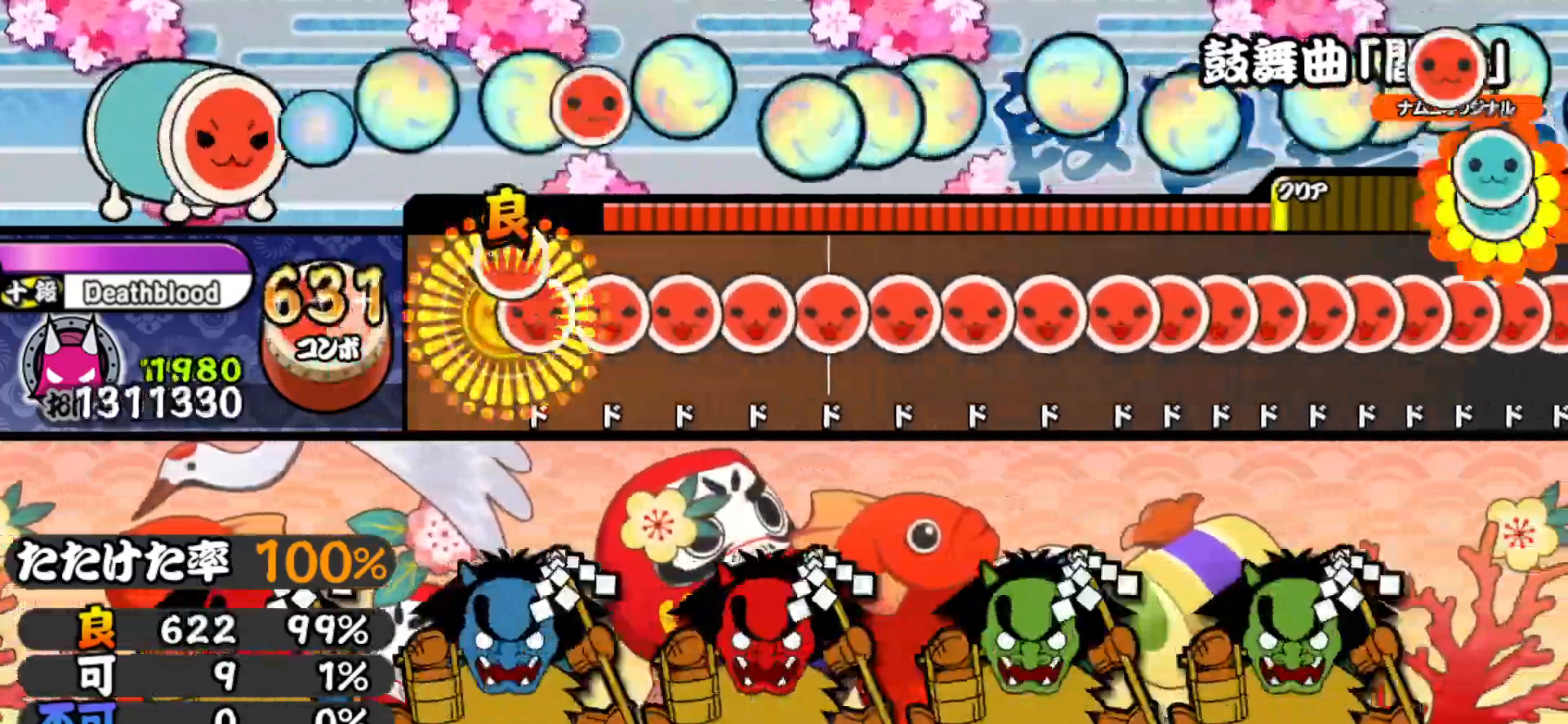
{"buttons": ["DPAD_RIGHT"], "right_stick": "center", "events": [[50, "DPAD_RIGHT", "up"], [50, "SQUARE", "down"], [133, "SQUARE", "up"], [150, "DPAD_RIGHT", "down"], [217, "DPAD_RIGHT", "up"], [217, "SQUARE", "down"], [300, "DPAD_RIGHT", "down"], [300, "SQUARE", "up"], [383, "DPAD_RIGHT", "up"], [383, "SQUARE", "down"], [450, "SQUARE", "up"], [467, "DPAD_RIGHT", "down"]]}
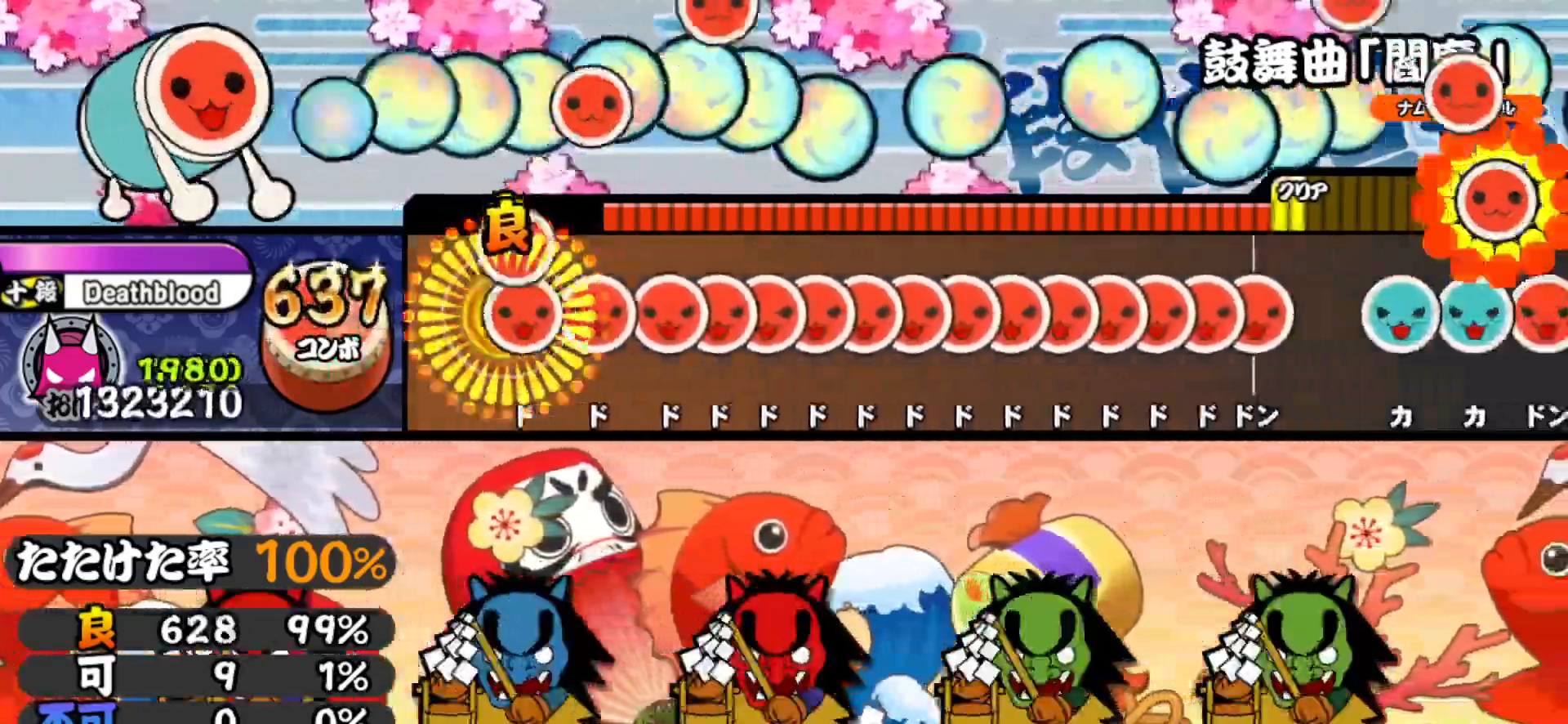
{"buttons": ["DPAD_RIGHT"], "right_stick": "center", "events": [[50, "DPAD_RIGHT", "up"], [50, "SQUARE", "down"], [117, "DPAD_RIGHT", "down"], [117, "SQUARE", "up"], [183, "DPAD_RIGHT", "up"], [200, "SQUARE", "down"], [250, "DPAD_RIGHT", "down"], [250, "SQUARE", "up"], [317, "DPAD_RIGHT", "up"], [317, "SQUARE", "down"], [350, "SQUARE", "up"], [367, "DPAD_RIGHT", "down"], [417, "DPAD_RIGHT", "up"], [417, "SQUARE", "down"], [483, "SQUARE", "up"], [500, "DPAD_RIGHT", "down"]]}
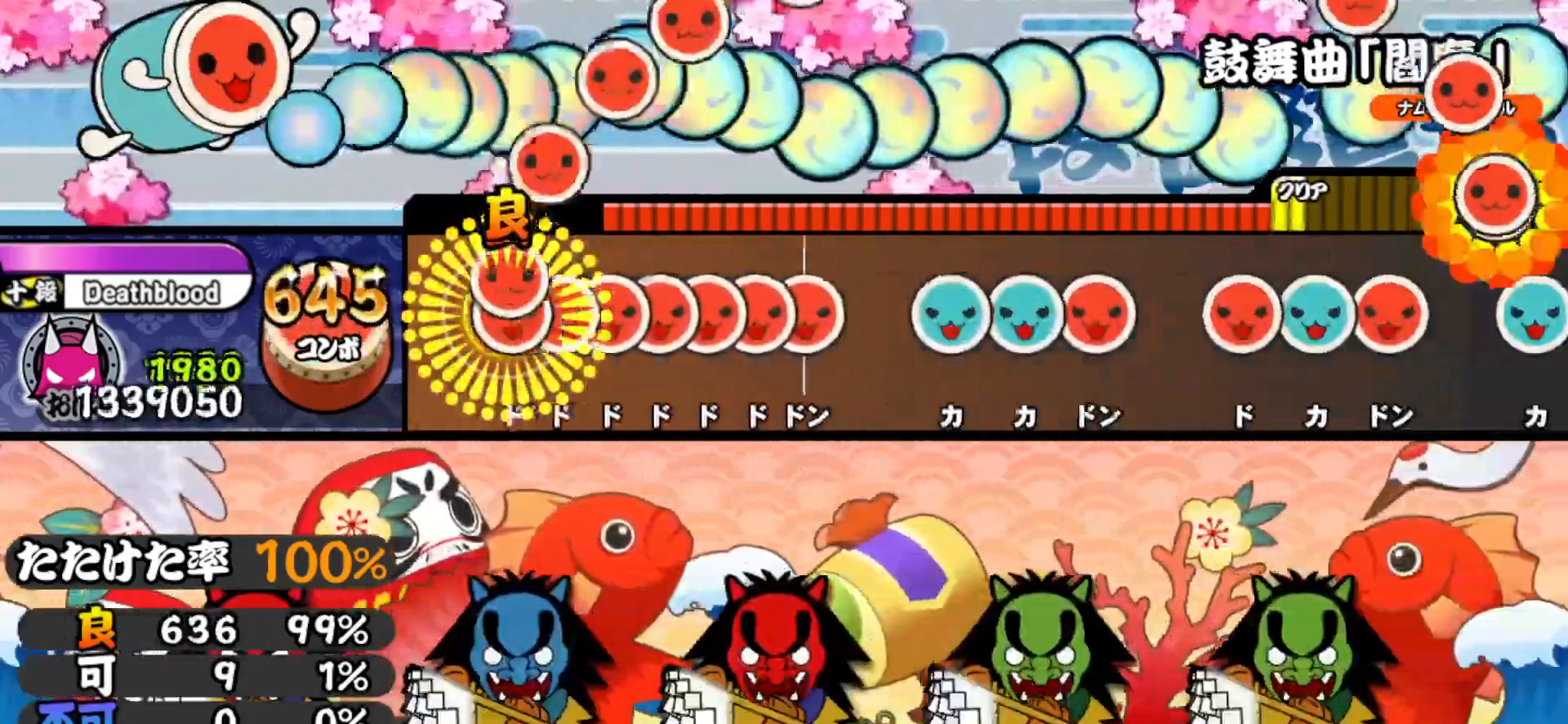
{"buttons": ["TRIANGLE"], "right_stick": "center", "events": [[50, "DPAD_RIGHT", "up"], [50, "SQUARE", "down"], [100, "DPAD_RIGHT", "down"], [100, "SQUARE", "up"], [167, "SQUARE", "down"], [183, "DPAD_RIGHT", "up"], [217, "DPAD_RIGHT", "down"], [233, "SQUARE", "up"], [283, "SQUARE", "down"], [300, "DPAD_RIGHT", "up"], [333, "DPAD_RIGHT", "down"], [367, "SQUARE", "up"], [450, "DPAD_RIGHT", "up"], [500, "TRIANGLE", "down"]]}
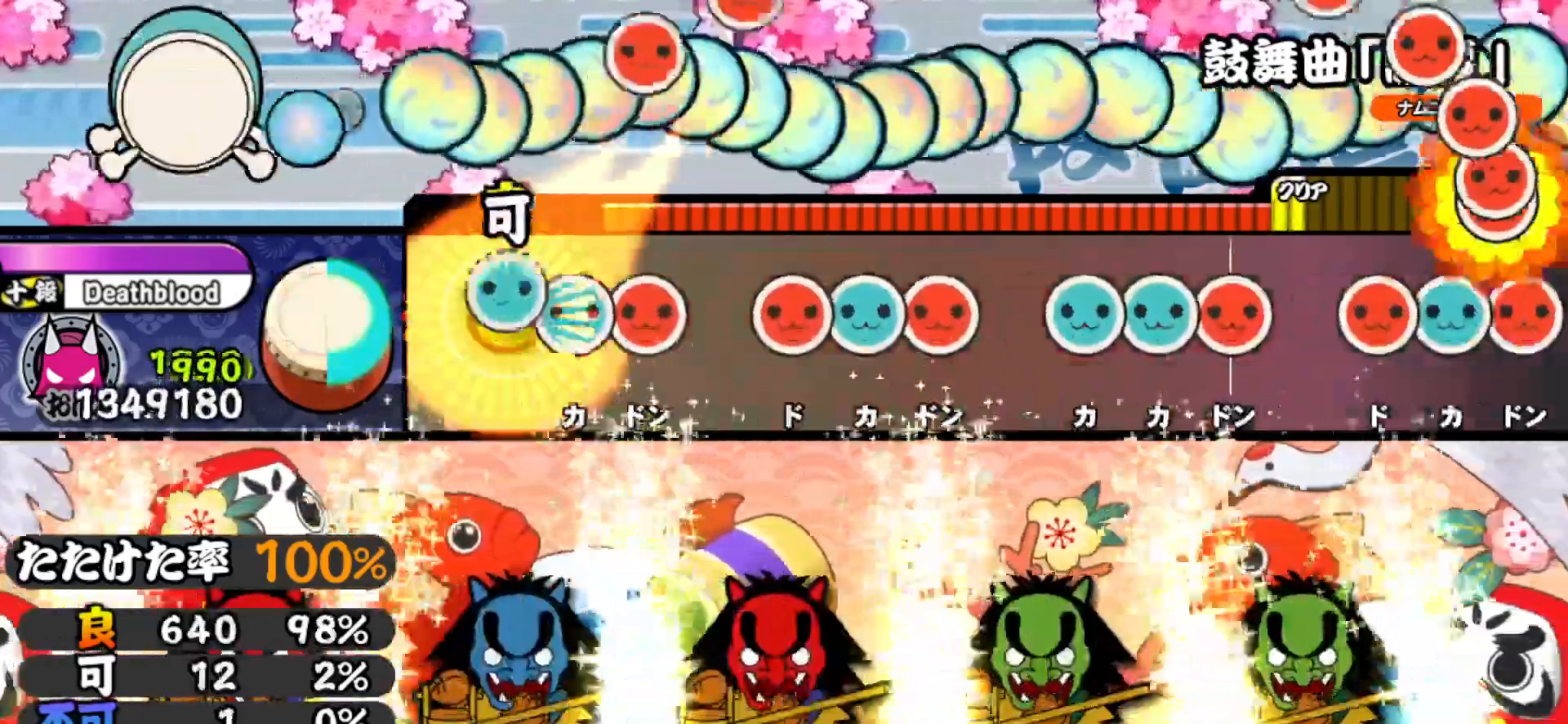
{"buttons": ["SQUARE"], "right_stick": "center", "events": [[83, "TRIANGLE", "up"], [100, "DPAD_UP", "down"], [167, "SQUARE", "down"], [183, "DPAD_UP", "up"], [250, "SQUARE", "up"], [350, "SQUARE", "down"], [433, "DPAD_UP", "down"], [433, "SQUARE", "up"], [500, "DPAD_UP", "up"], [500, "SQUARE", "down"]]}
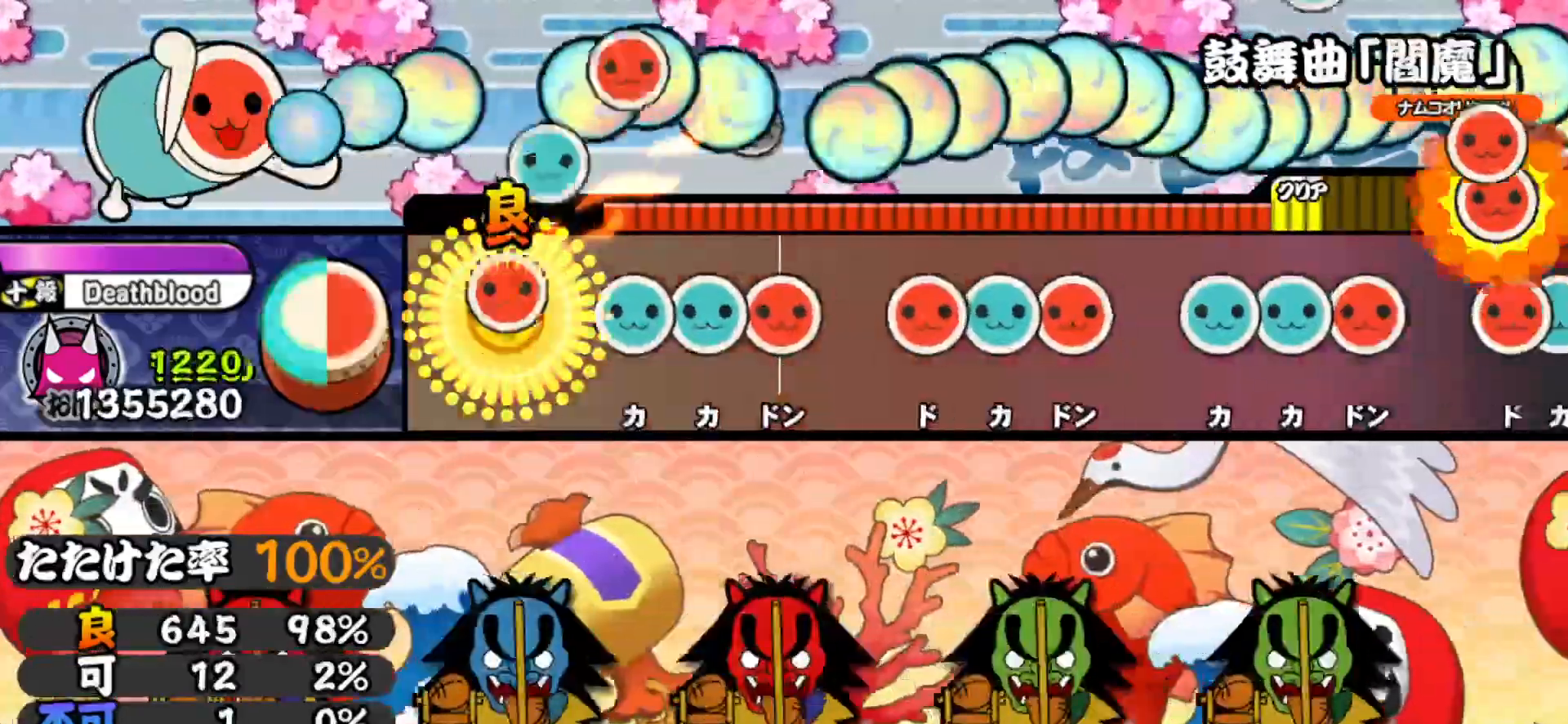
{"buttons": ["SQUARE"], "right_stick": "center", "events": [[83, "SQUARE", "up"], [150, "TRIANGLE", "down"], [233, "DPAD_UP", "down"], [233, "TRIANGLE", "up"], [300, "DPAD_UP", "up"], [317, "SQUARE", "down"], [367, "SQUARE", "up"], [483, "SQUARE", "down"]]}
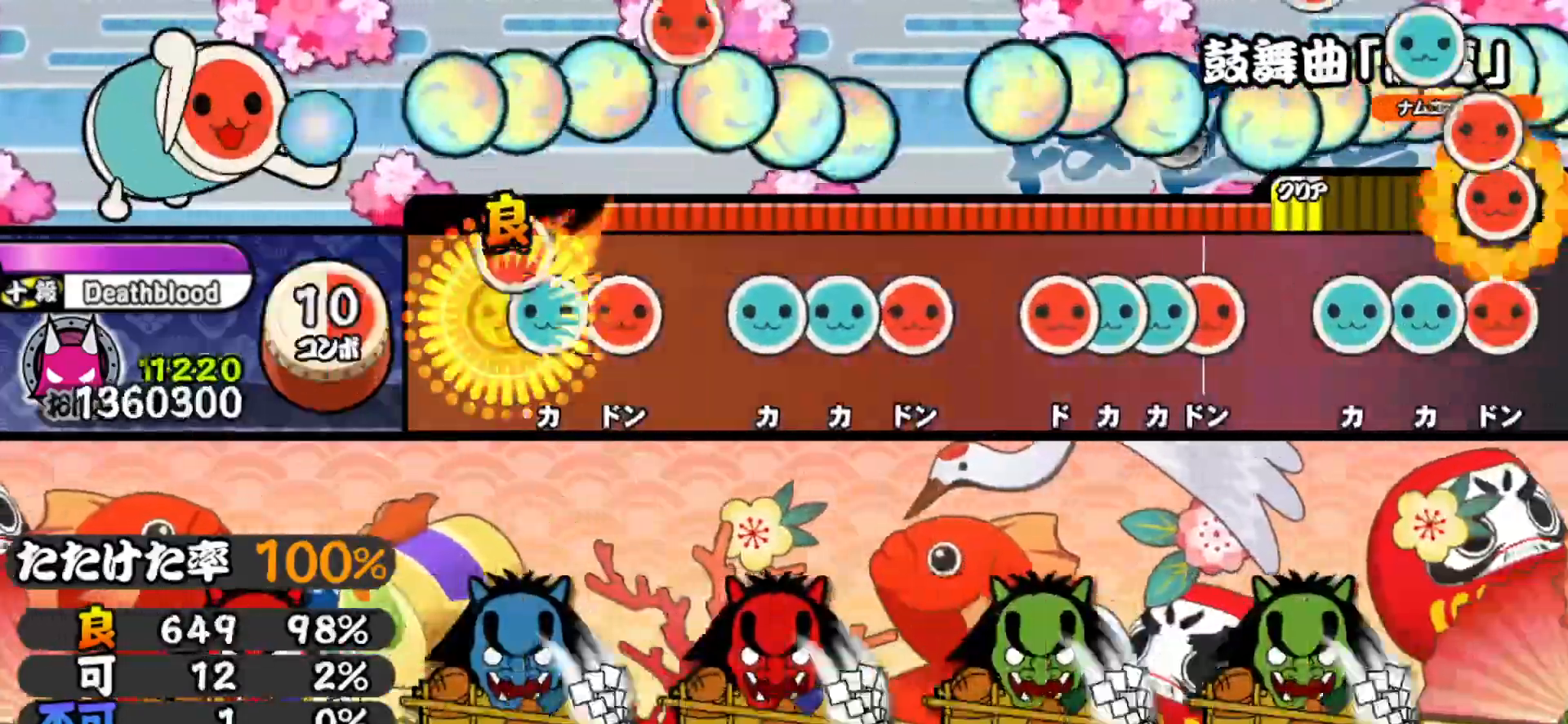
{"buttons": ["SQUARE"], "right_stick": "center", "events": [[67, "SQUARE", "up"], [83, "DPAD_UP", "down"], [150, "DPAD_UP", "up"], [150, "SQUARE", "down"], [217, "SQUARE", "up"], [300, "TRIANGLE", "down"], [383, "DPAD_UP", "down"], [383, "TRIANGLE", "up"], [450, "SQUARE", "down"], [467, "DPAD_UP", "up"]]}
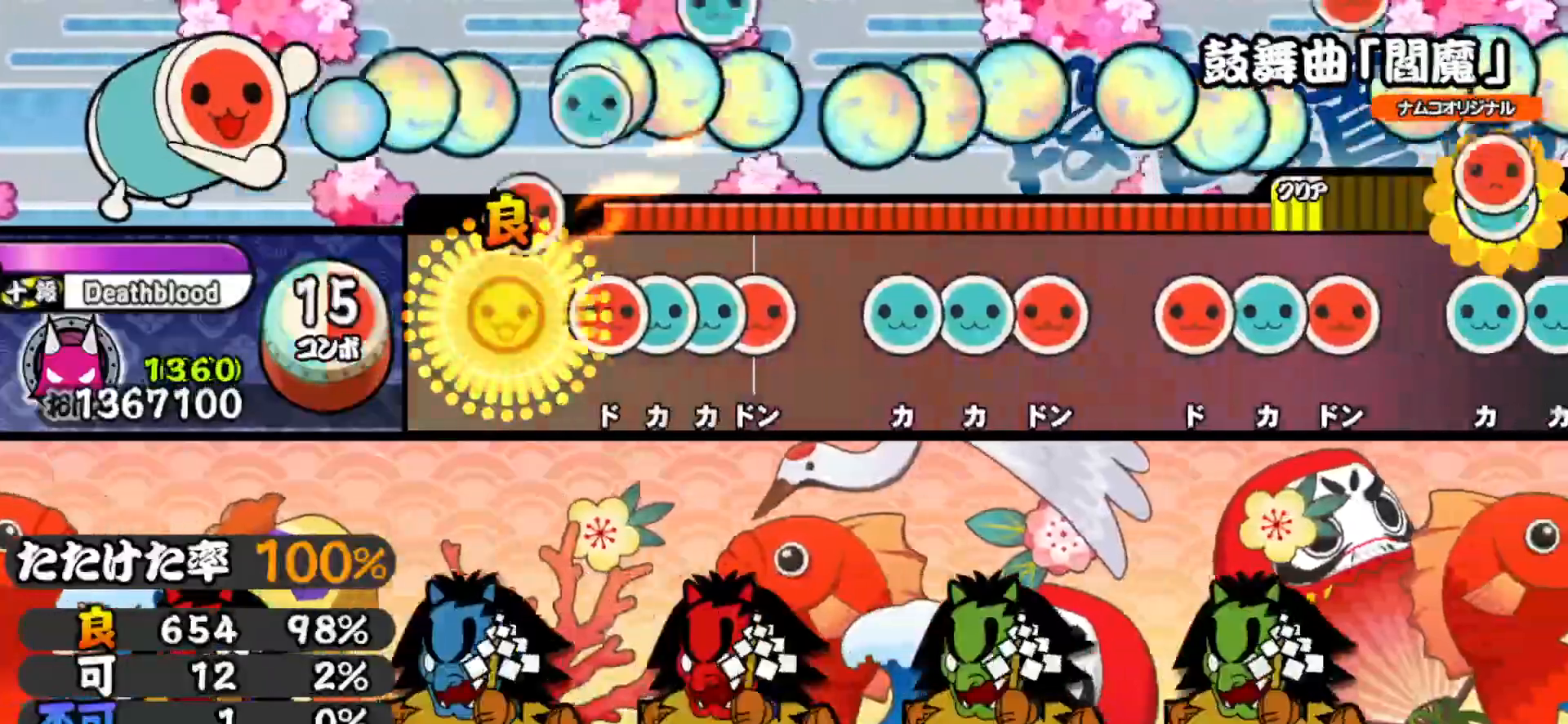
{"buttons": ["TRIANGLE"], "right_stick": "center", "events": [[33, "SQUARE", "up"], [133, "SQUARE", "down"], [183, "DPAD_UP", "down"], [183, "SQUARE", "up"], [250, "DPAD_UP", "up"], [250, "TRIANGLE", "down"], [300, "DPAD_RIGHT", "down"], [350, "TRIANGLE", "up"], [417, "DPAD_RIGHT", "up"], [467, "TRIANGLE", "down"]]}
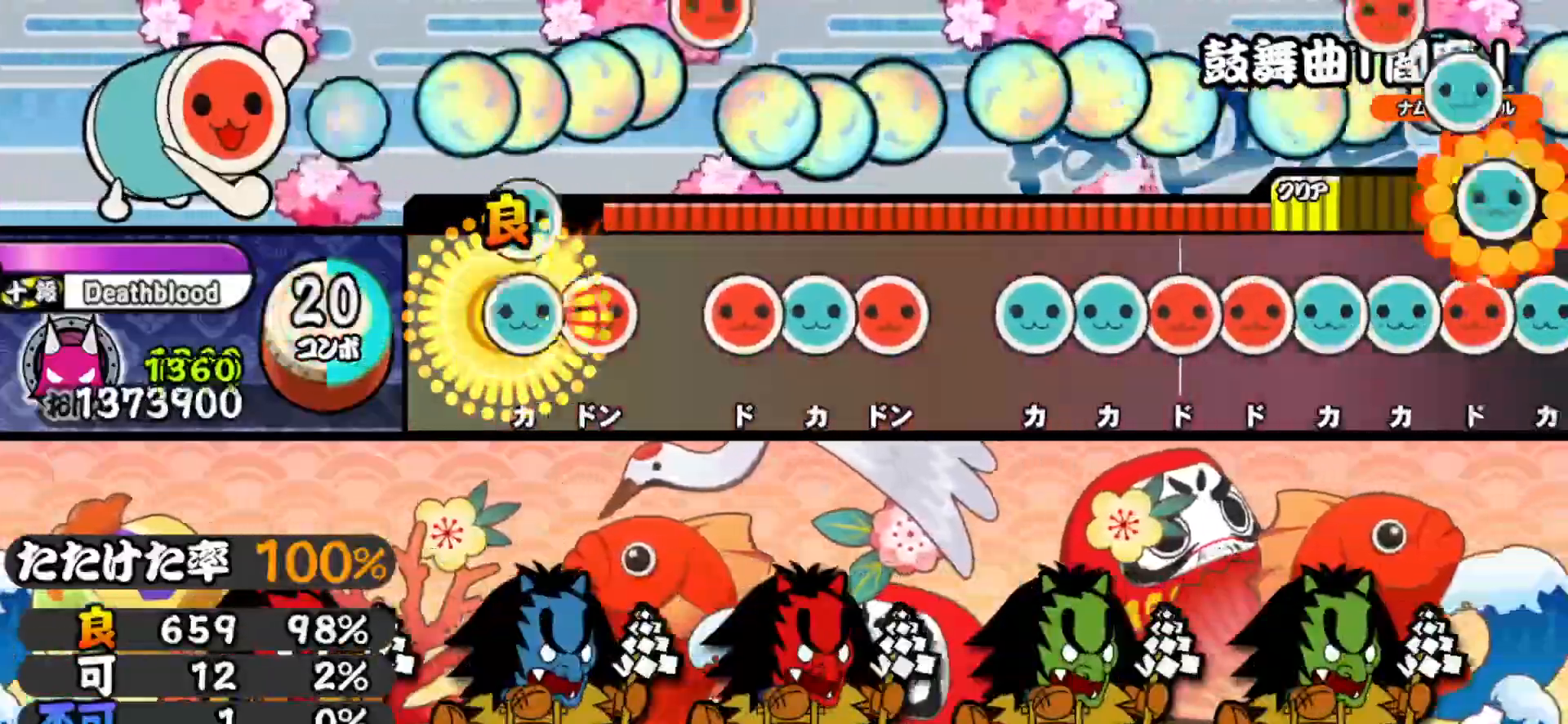
{"buttons": ["SQUARE"], "right_stick": "center", "events": [[17, "DPAD_UP", "down"], [17, "TRIANGLE", "up"], [117, "DPAD_UP", "up"], [117, "SQUARE", "down"], [183, "SQUARE", "up"], [283, "SQUARE", "down"], [350, "SQUARE", "up"], [367, "DPAD_UP", "down"], [450, "DPAD_UP", "up"], [450, "SQUARE", "down"]]}
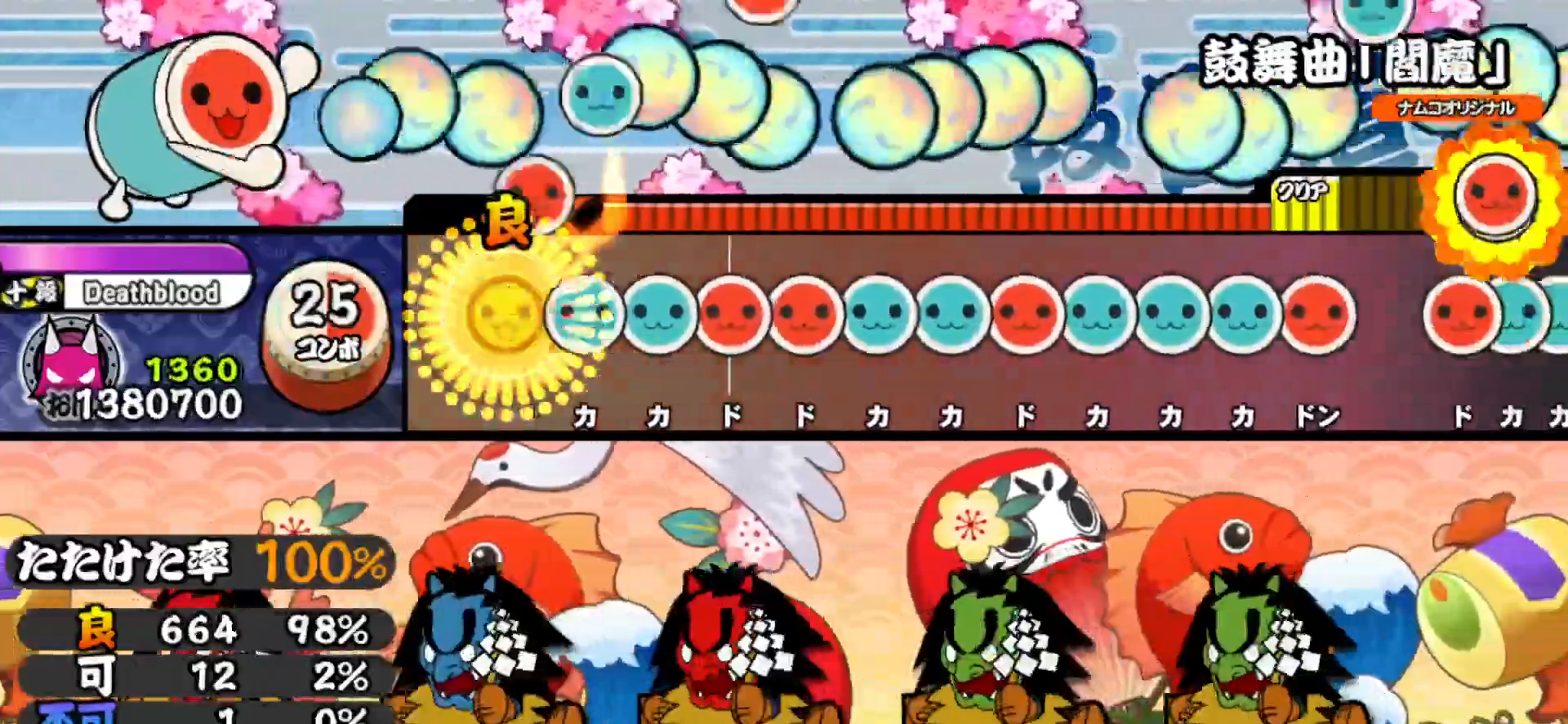
{"buttons": ["TRIANGLE"], "right_stick": "center", "events": [[17, "SQUARE", "up"], [133, "SQUARE", "down"], [183, "SQUARE", "up"], [200, "DPAD_UP", "down"], [283, "DPAD_UP", "up"], [283, "SQUARE", "down"], [317, "SQUARE", "up"], [367, "DPAD_RIGHT", "down"], [433, "DPAD_UP", "down"], [450, "DPAD_UP", "up"], [450, "TRIANGLE", "down"], [467, "DPAD_RIGHT", "up"]]}
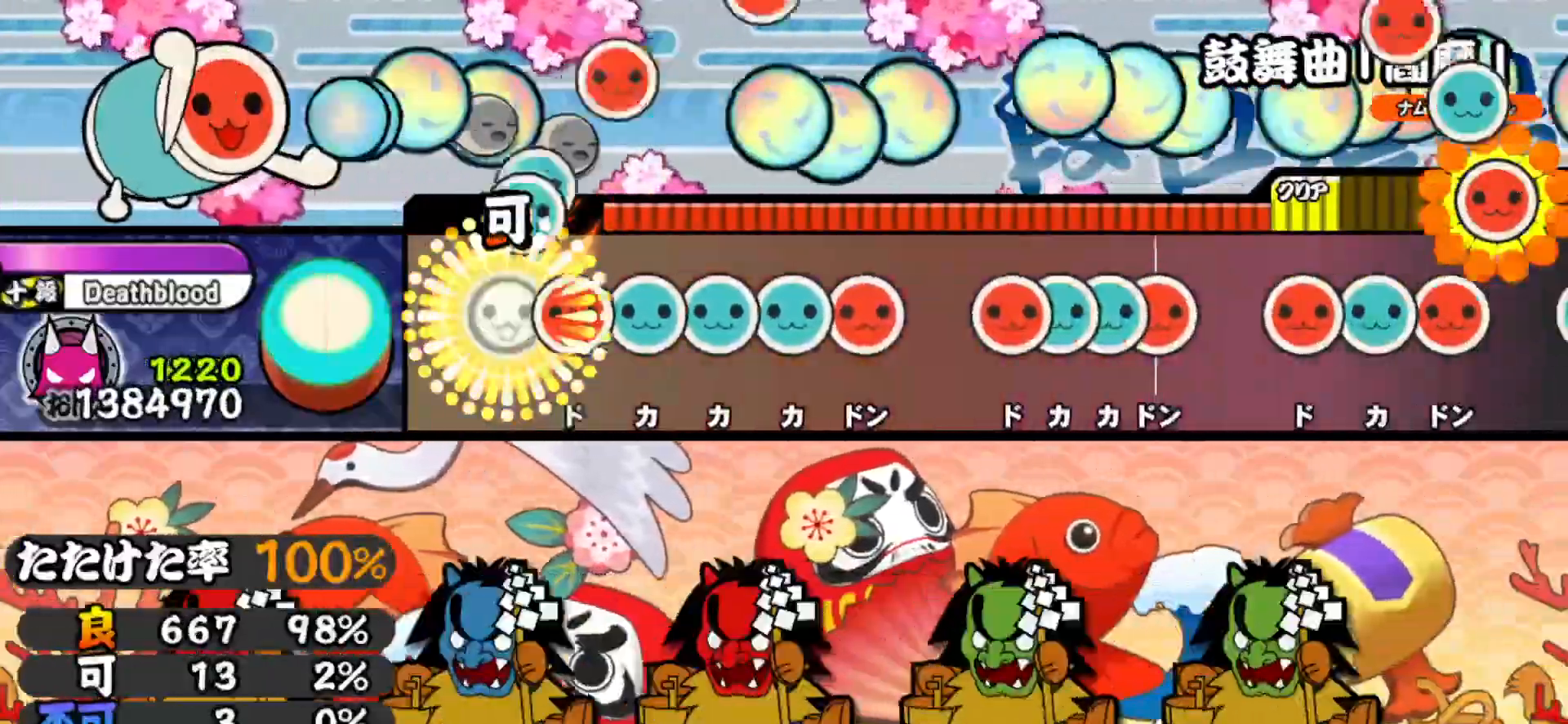
{"buttons": ["SQUARE"], "right_stick": "center", "events": [[17, "DPAD_UP", "down"], [33, "TRIANGLE", "up"], [117, "DPAD_UP", "up"], [117, "SQUARE", "down"], [200, "DPAD_UP", "down"], [200, "SQUARE", "up"], [233, "DPAD_RIGHT", "down"], [250, "DPAD_RIGHT", "up"], [283, "TRIANGLE", "down"], [300, "DPAD_UP", "up"], [350, "DPAD_UP", "down"], [367, "TRIANGLE", "up"], [433, "SQUARE", "down"], [467, "DPAD_UP", "up"]]}
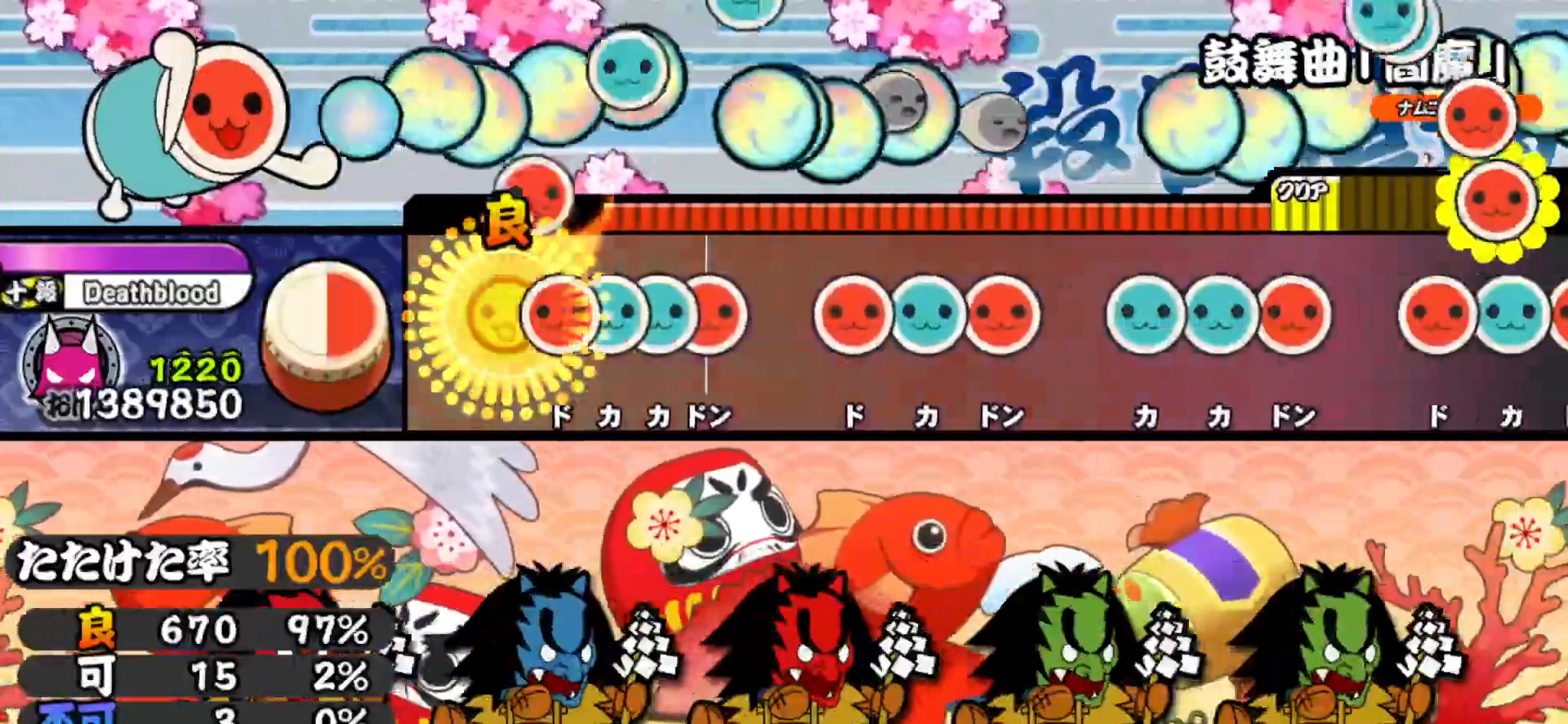
{"buttons": ["DPAD_UP"], "right_stick": "center", "events": [[17, "SQUARE", "up"], [117, "SQUARE", "down"], [133, "DPAD_UP", "down"], [150, "SQUARE", "up"], [200, "TRIANGLE", "down"], [217, "DPAD_UP", "up"], [267, "DPAD_RIGHT", "down"], [300, "TRIANGLE", "up"], [400, "DPAD_RIGHT", "up"], [417, "SQUARE", "down"], [483, "DPAD_UP", "down"], [483, "SQUARE", "up"]]}
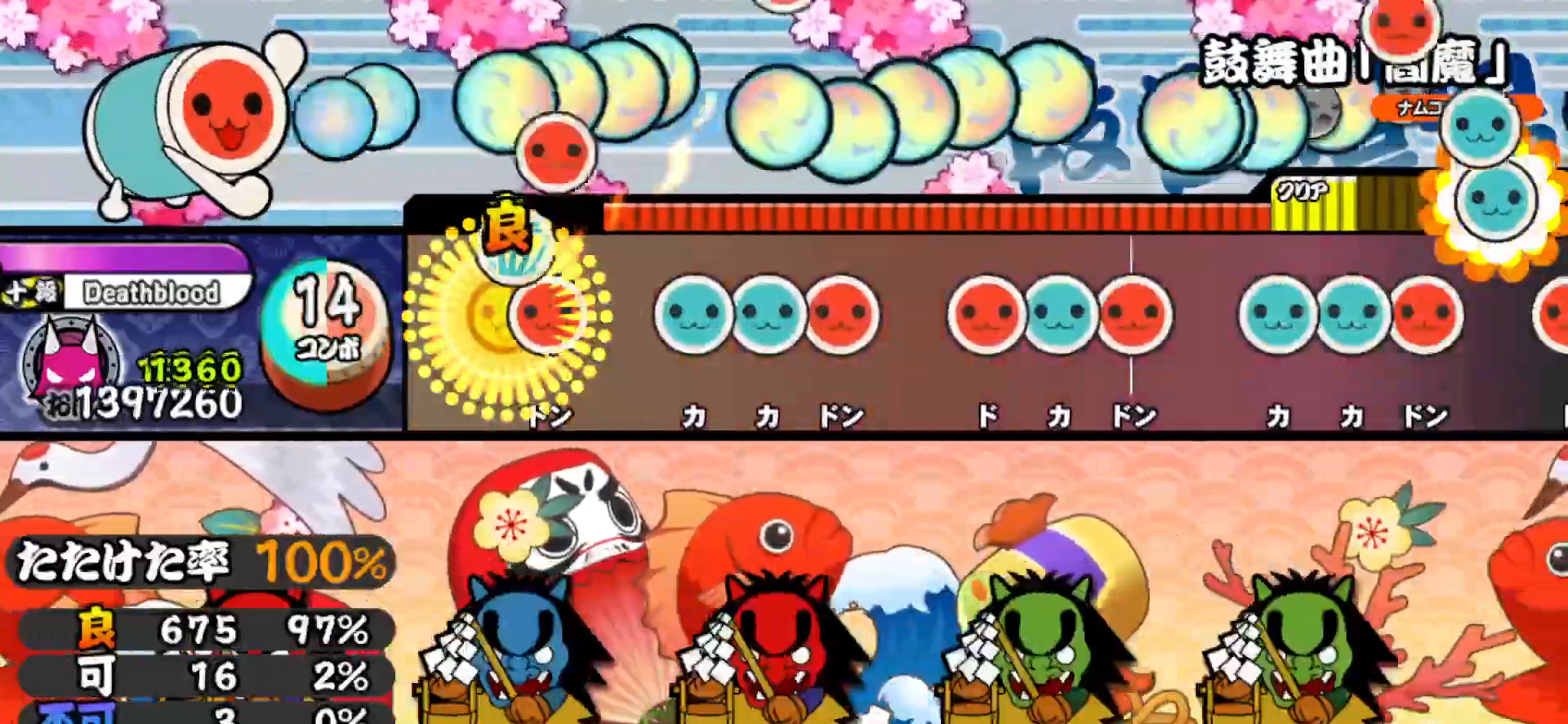
{"buttons": [], "right_stick": "center", "events": [[67, "DPAD_UP", "up"], [67, "SQUARE", "down"], [150, "SQUARE", "up"], [233, "TRIANGLE", "down"], [300, "DPAD_UP", "down"], [300, "TRIANGLE", "up"], [400, "DPAD_UP", "up"], [400, "SQUARE", "down"], [450, "SQUARE", "up"]]}
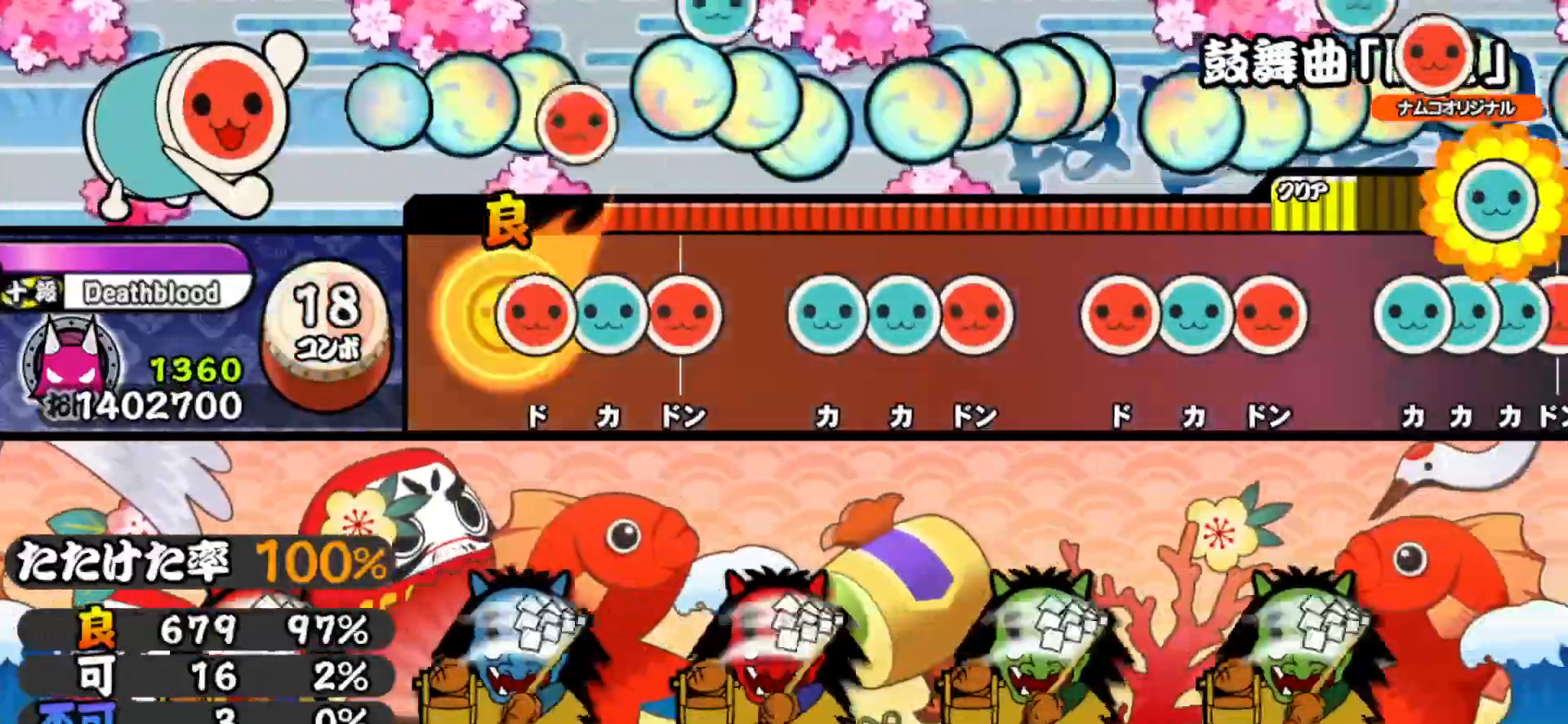
{"buttons": ["DPAD_UP"], "right_stick": "center", "events": [[67, "SQUARE", "down"], [150, "DPAD_UP", "down"], [150, "SQUARE", "up"], [233, "DPAD_UP", "up"], [233, "SQUARE", "down"], [300, "SQUARE", "up"], [400, "TRIANGLE", "down"], [467, "DPAD_UP", "down"], [467, "TRIANGLE", "up"]]}
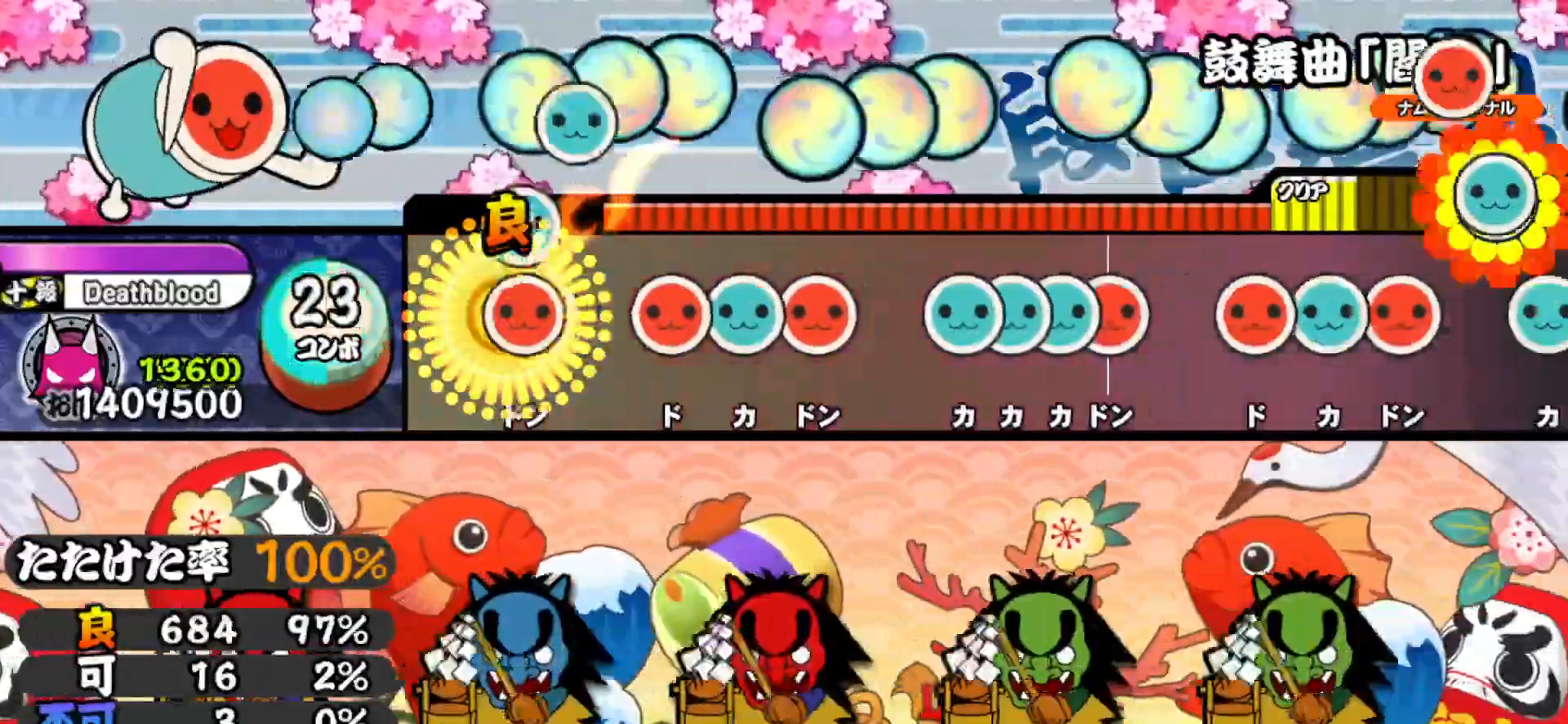
{"buttons": [], "right_stick": "center", "events": [[50, "DPAD_UP", "up"], [50, "SQUARE", "down"], [117, "SQUARE", "up"], [200, "SQUARE", "down"], [283, "SQUARE", "up"], [300, "DPAD_UP", "down"], [383, "DPAD_UP", "up"], [383, "SQUARE", "down"], [433, "SQUARE", "up"]]}
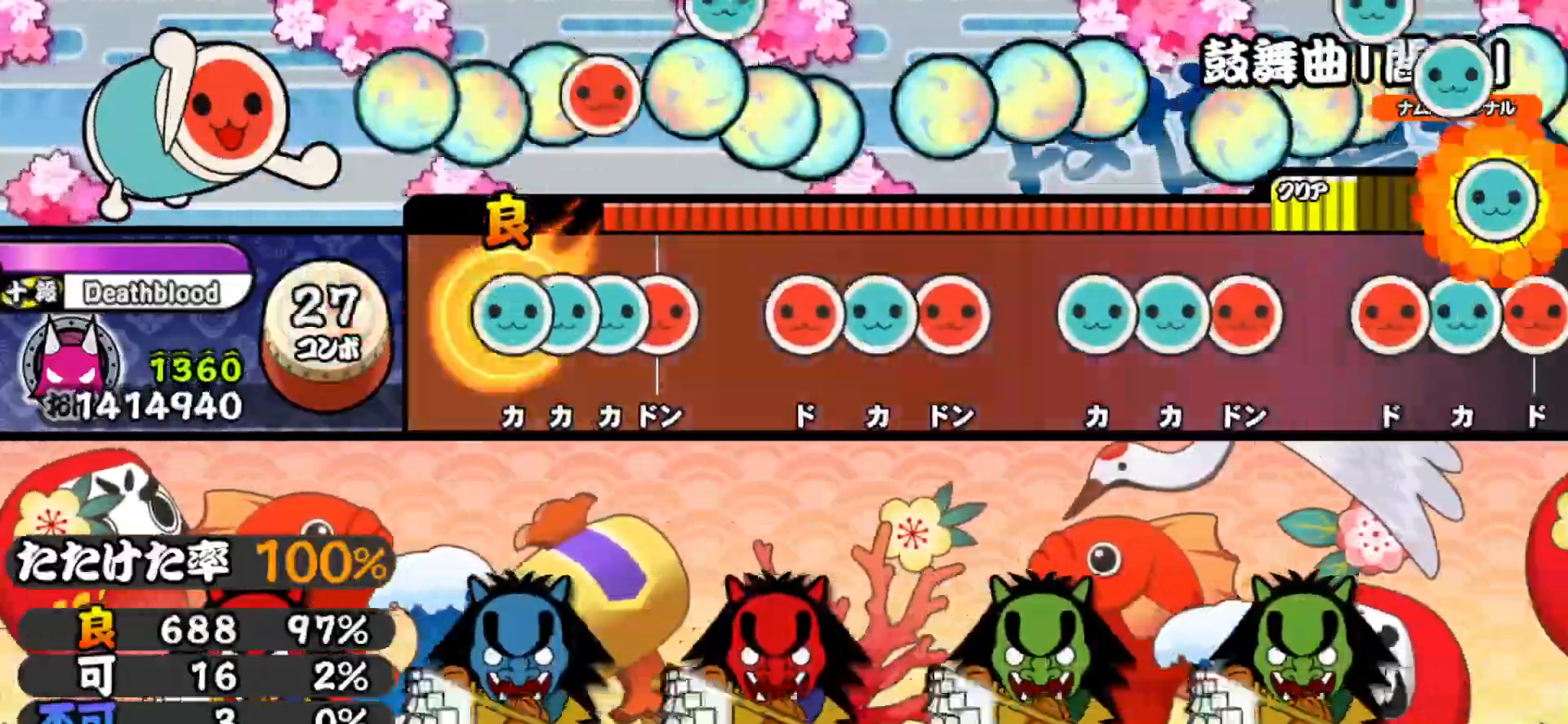
{"buttons": ["DPAD_UP"], "right_stick": "center", "events": [[33, "TRIANGLE", "down"], [83, "DPAD_UP", "down"], [100, "TRIANGLE", "up"], [150, "TRIANGLE", "down"], [167, "DPAD_UP", "up"], [200, "DPAD_RIGHT", "down"], [217, "TRIANGLE", "up"], [333, "DPAD_RIGHT", "up"], [383, "SQUARE", "down"], [433, "SQUARE", "up"], [450, "DPAD_UP", "down"]]}
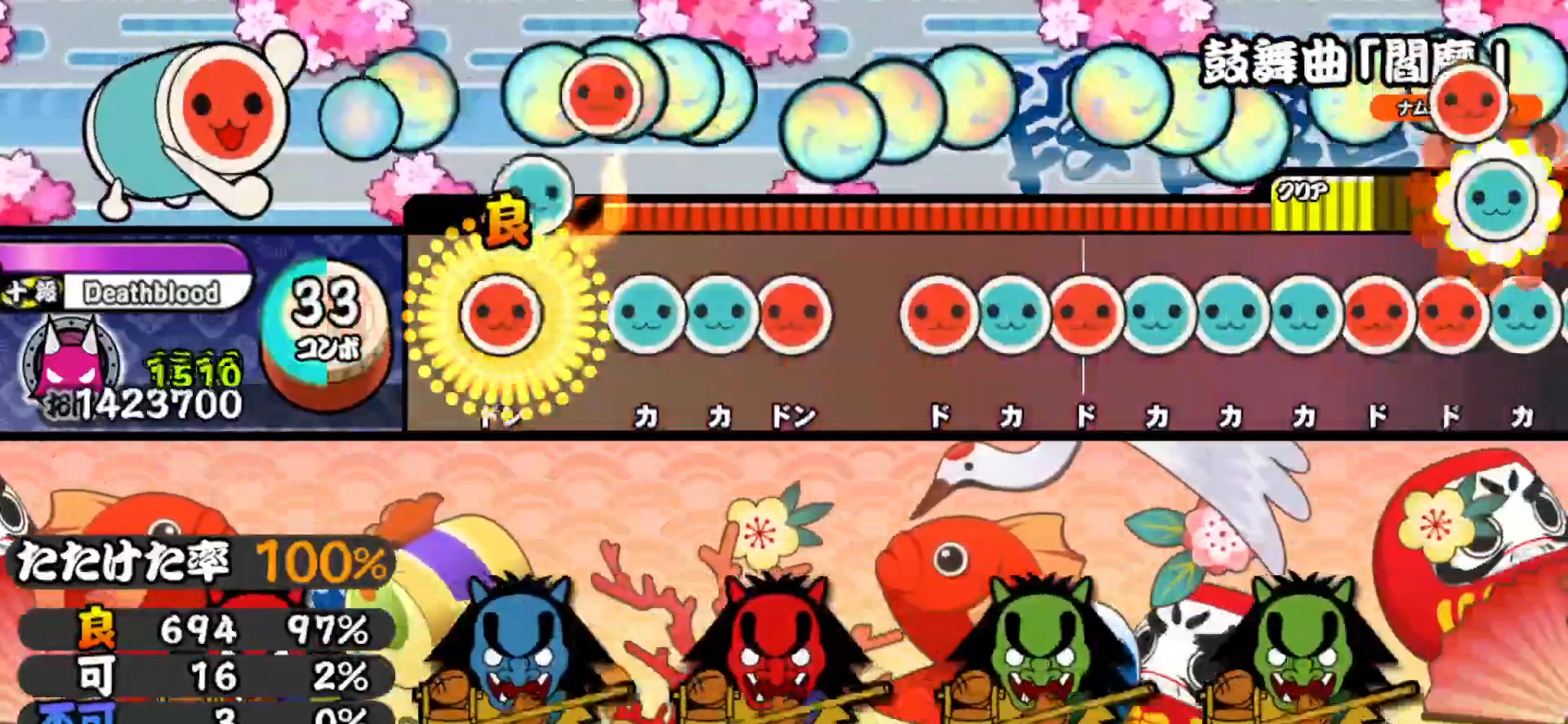
{"buttons": [], "right_stick": "center", "events": [[33, "DPAD_UP", "up"], [33, "SQUARE", "down"], [100, "SQUARE", "up"], [200, "TRIANGLE", "down"], [267, "TRIANGLE", "up"], [283, "DPAD_UP", "down"], [350, "DPAD_UP", "up"], [350, "SQUARE", "down"], [417, "SQUARE", "up"]]}